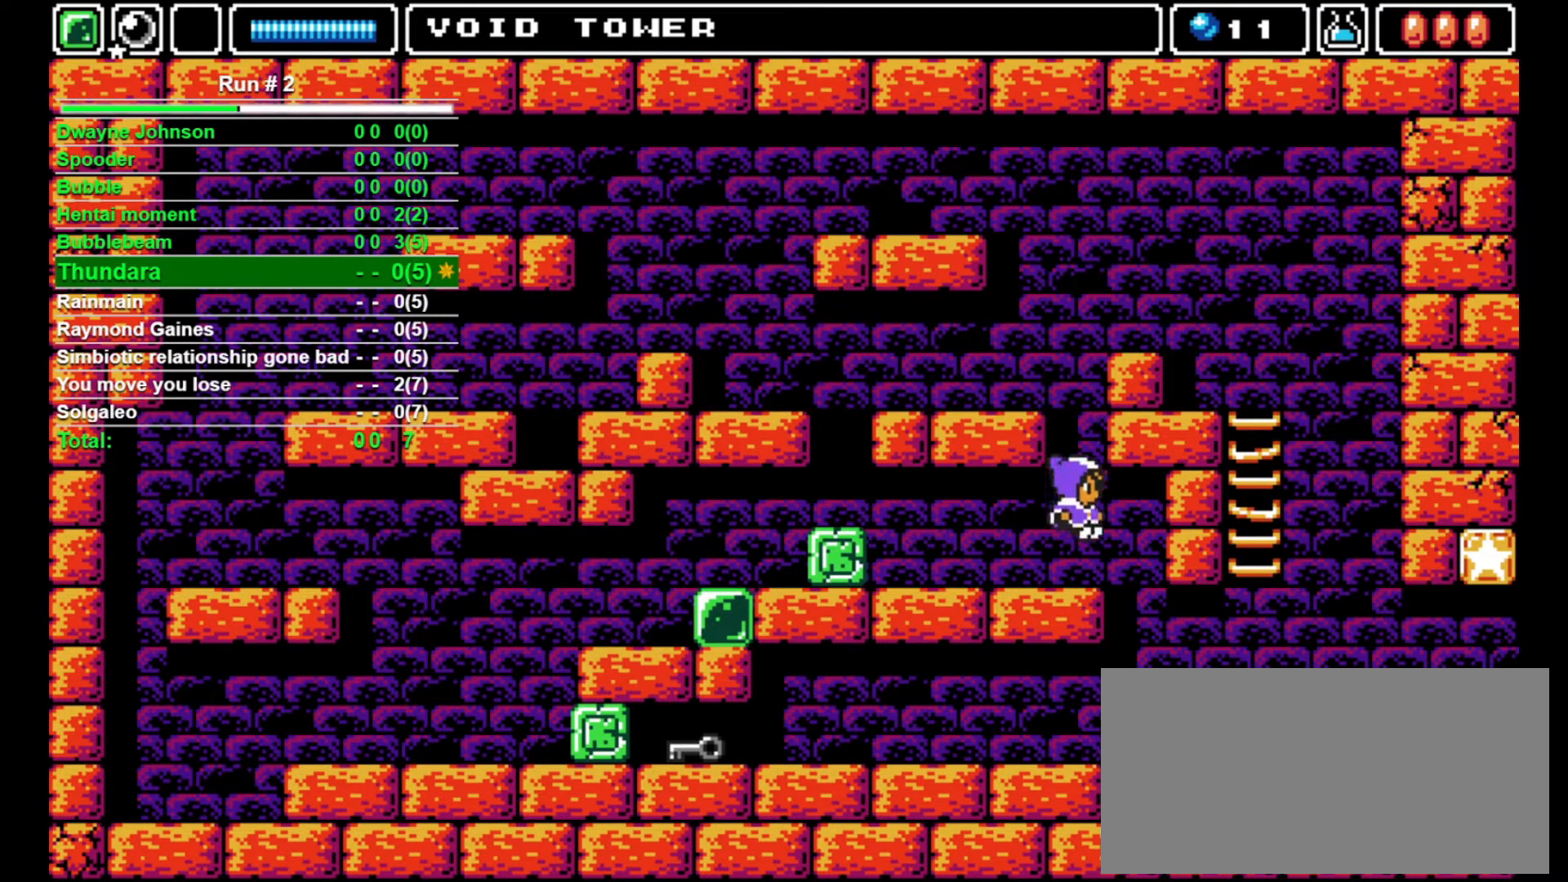
Gameplay with a controller (arcade stick); each line is a JSON object with the inputs held at the frame after it. "events" lists button and stick changes between this image and that frame as [ms after this image, input, new state], when the widget could be followed in between. Not read: L3 R3.
{"buttons": ["DPAD_LEFT"], "events": [[33, "DPAD_LEFT", "down"]]}
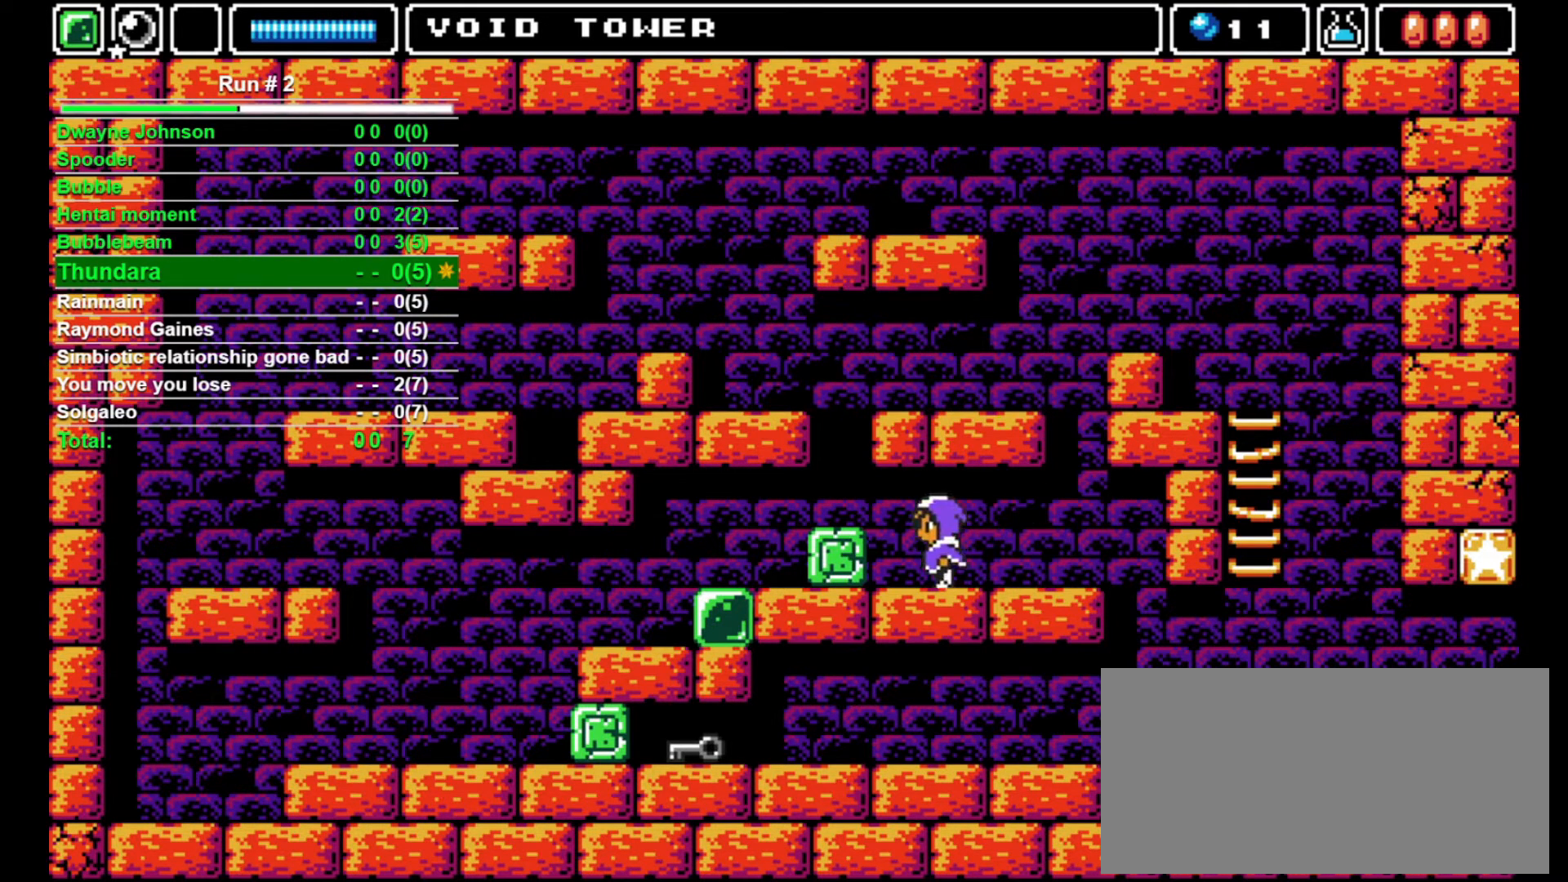
{"buttons": ["DPAD_LEFT"], "events": []}
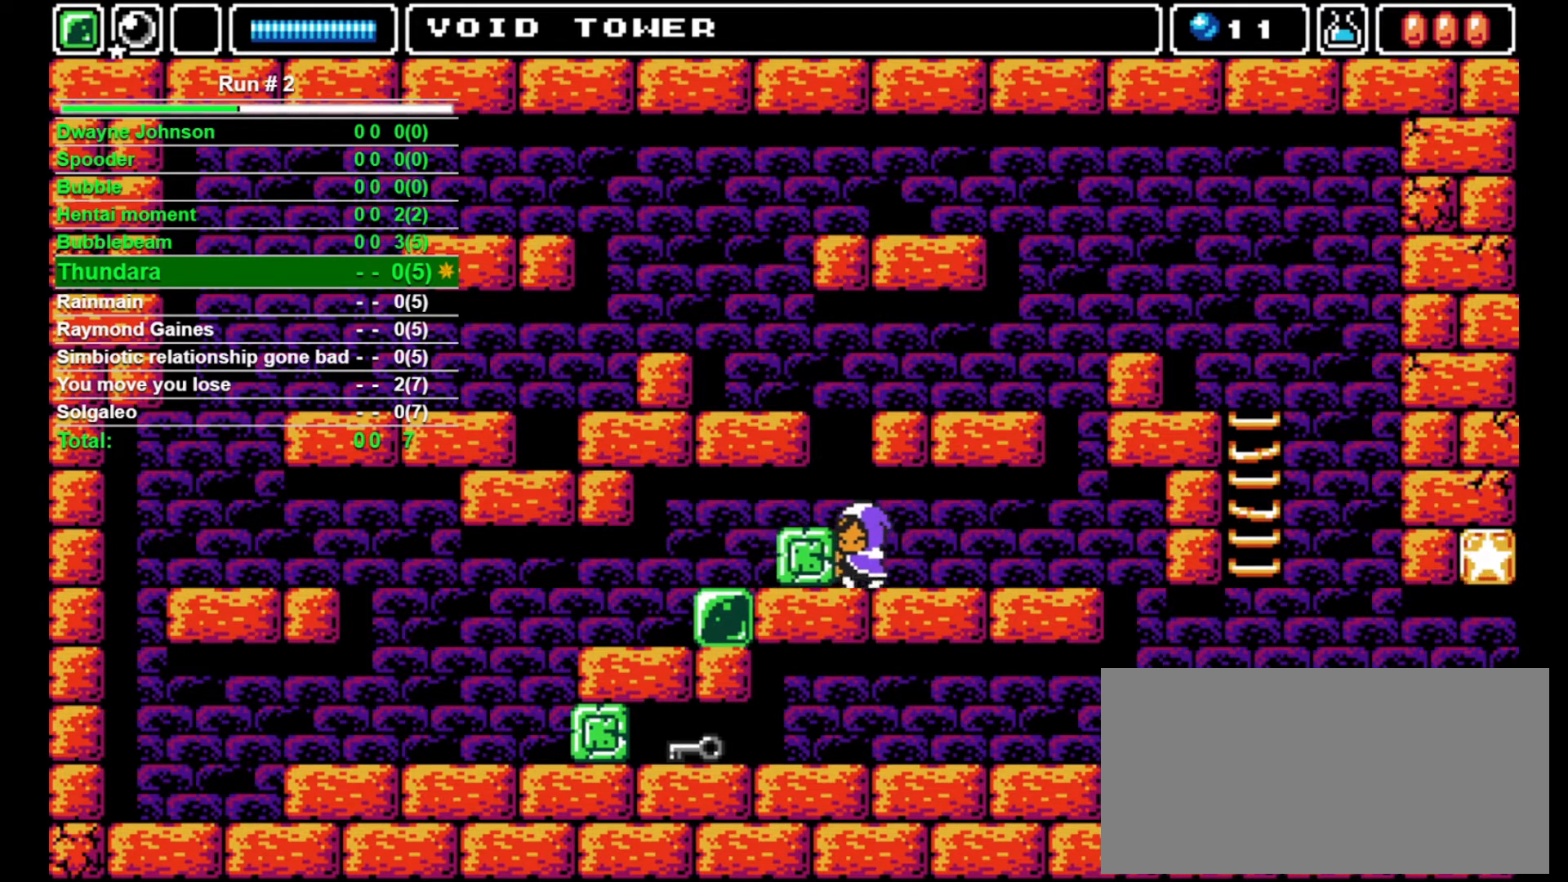
{"buttons": ["DPAD_LEFT"], "events": []}
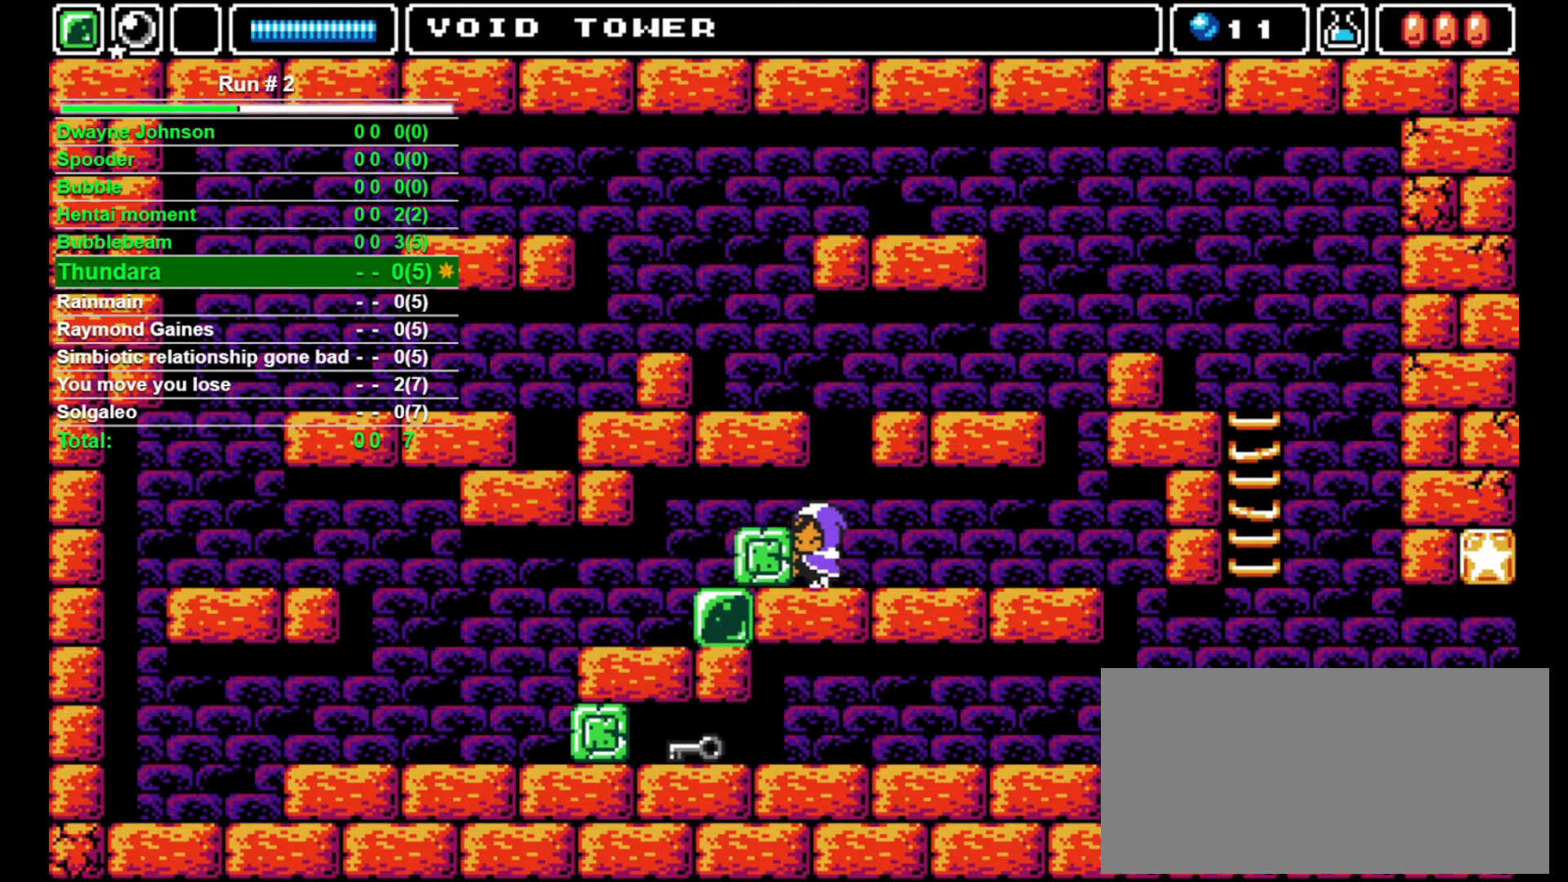
{"buttons": ["DPAD_LEFT"], "events": []}
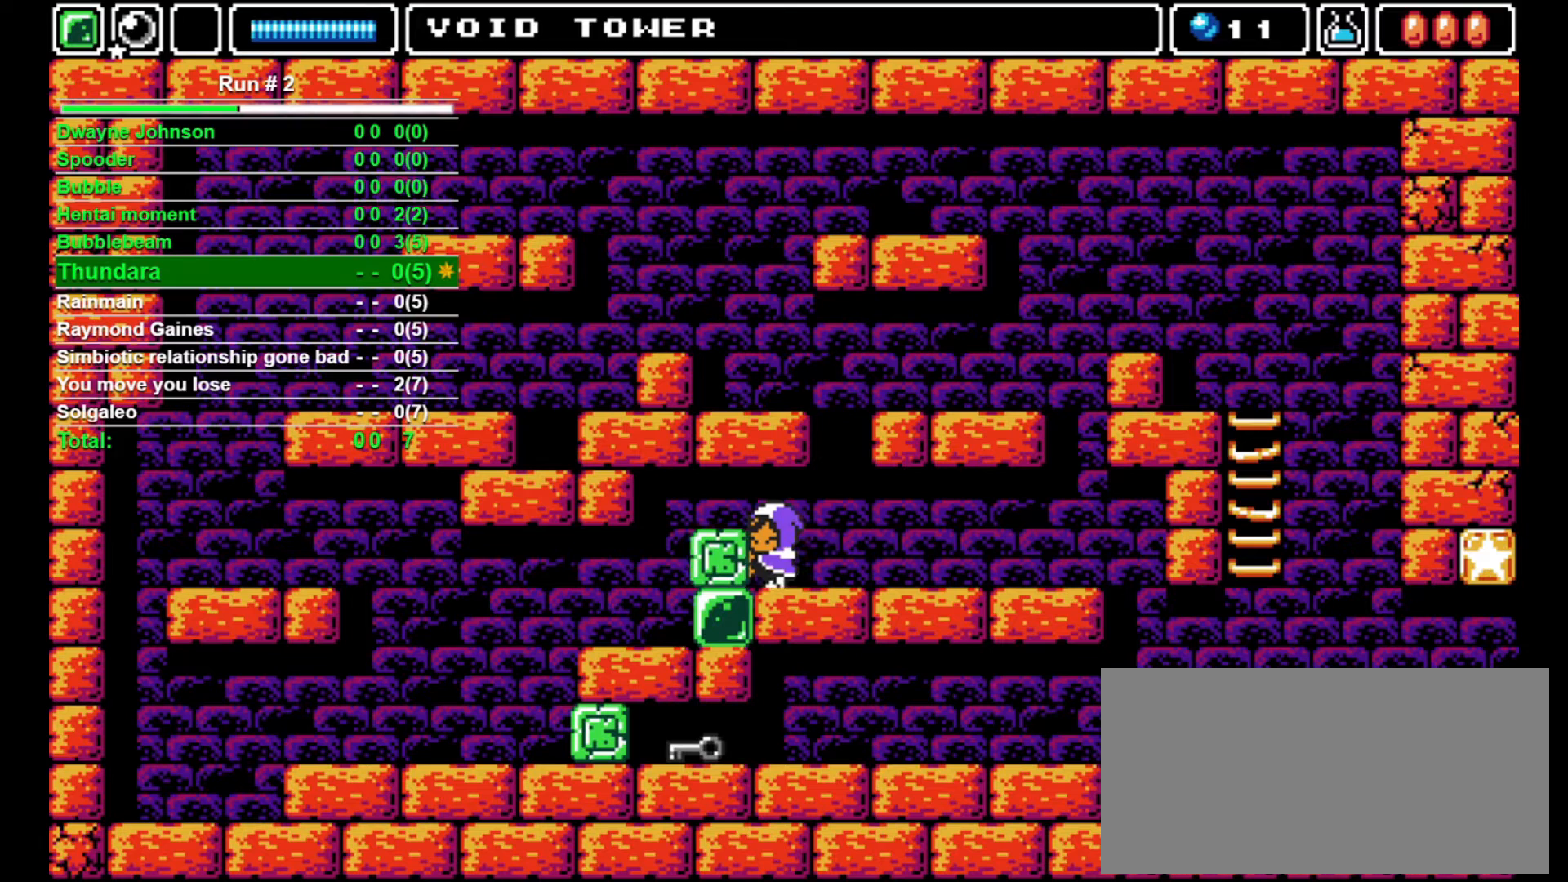
{"buttons": ["DPAD_LEFT"], "events": []}
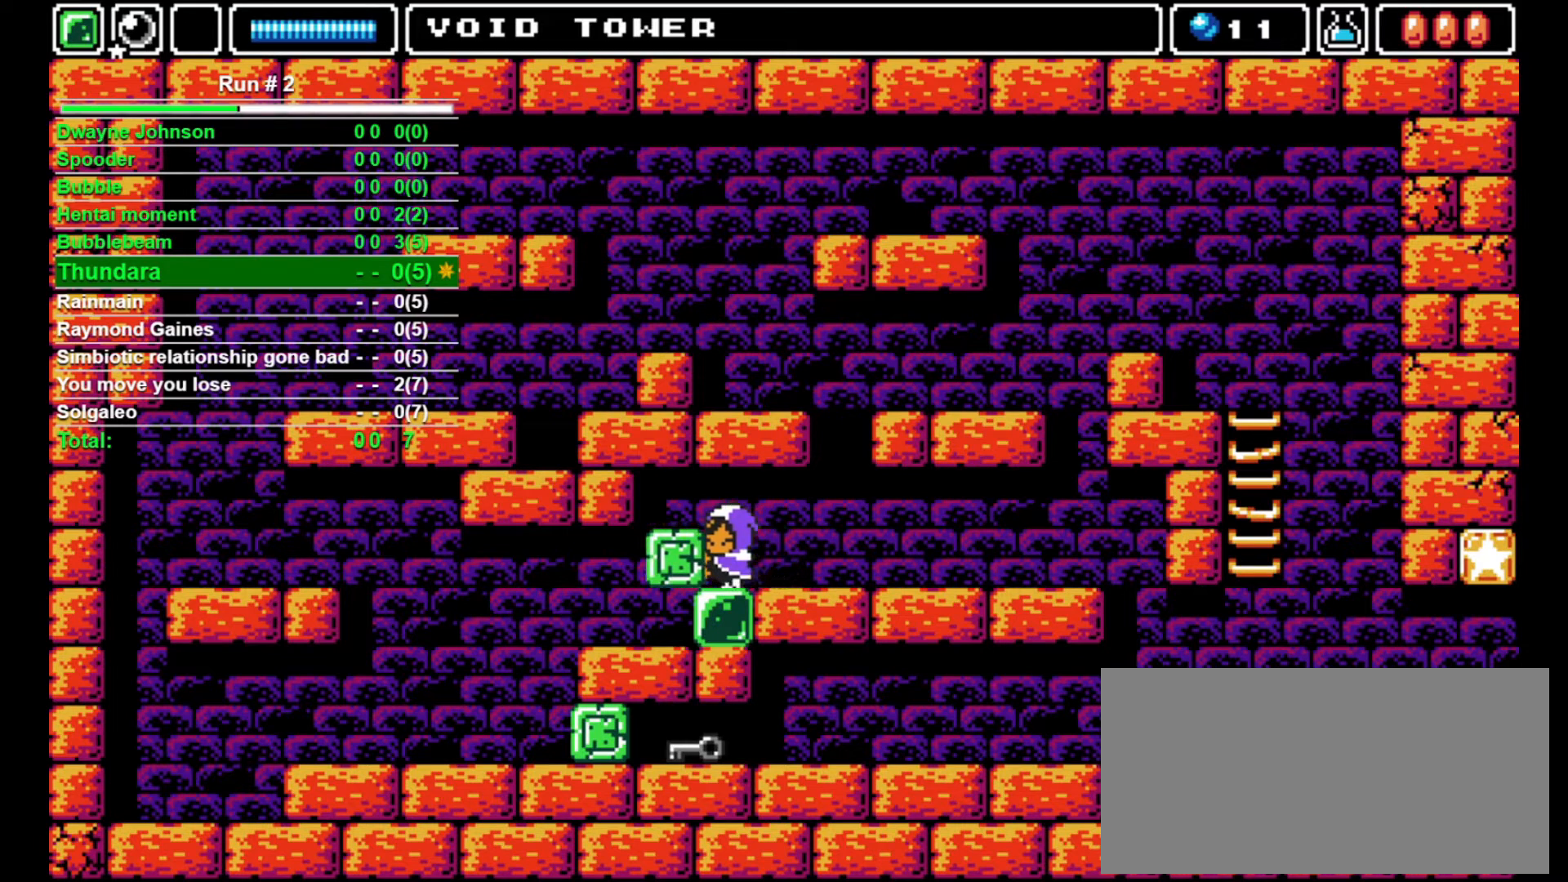
{"buttons": ["SQUARE", "DPAD_UP"], "events": [[233, "DPAD_LEFT", "up"], [233, "DPAD_RIGHT", "down"], [400, "DPAD_RIGHT", "up"], [467, "DPAD_UP", "down"], [500, "SQUARE", "down"]]}
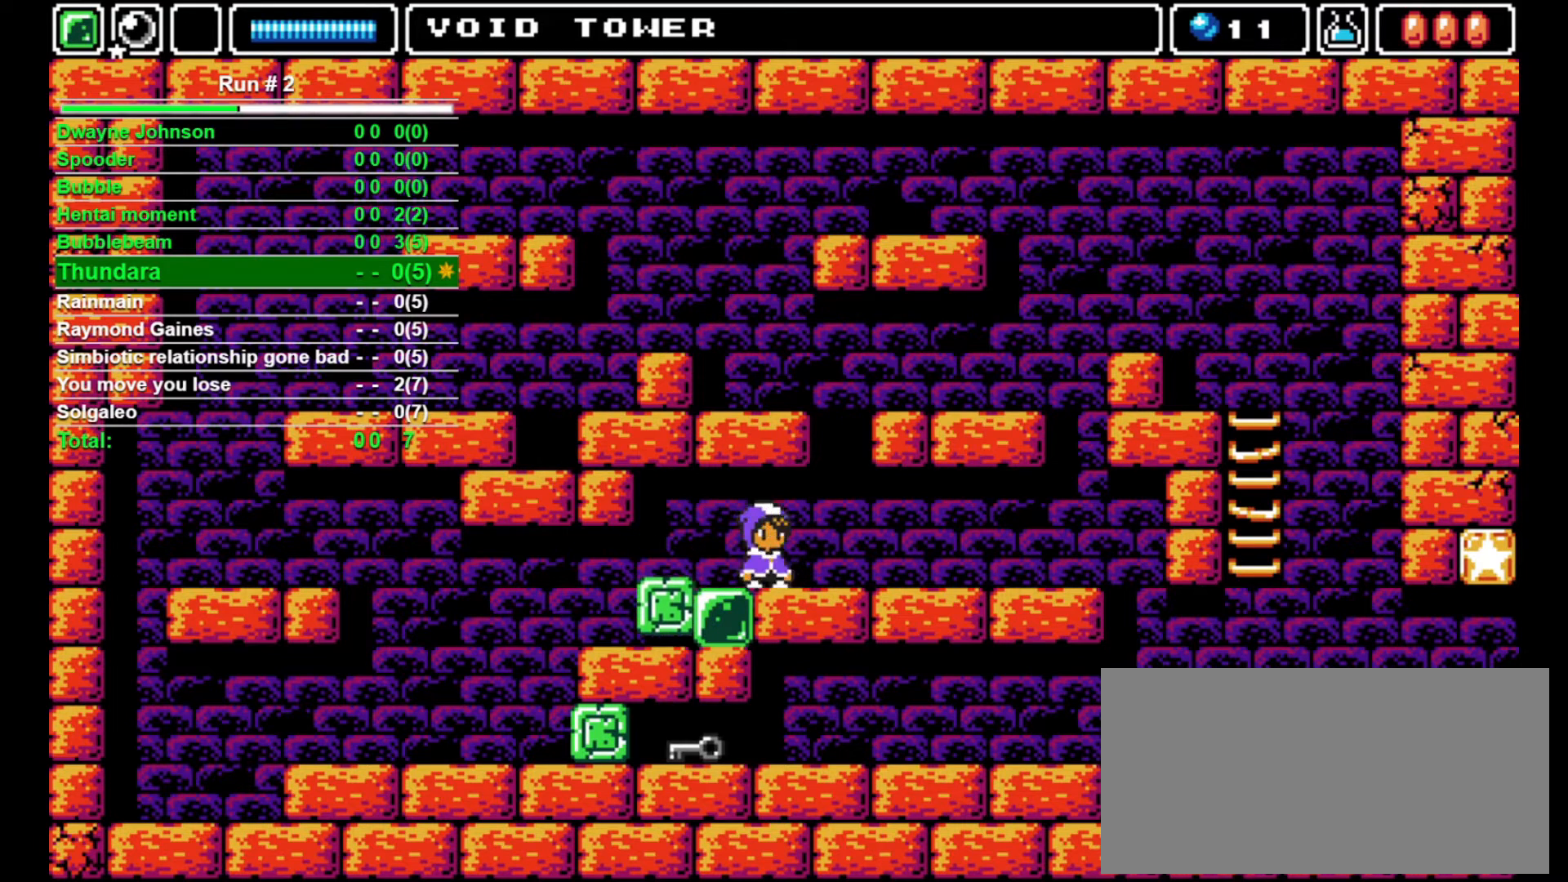
{"buttons": ["DPAD_LEFT"], "events": [[67, "SQUARE", "up"], [233, "DPAD_UP", "up"], [300, "DPAD_LEFT", "down"]]}
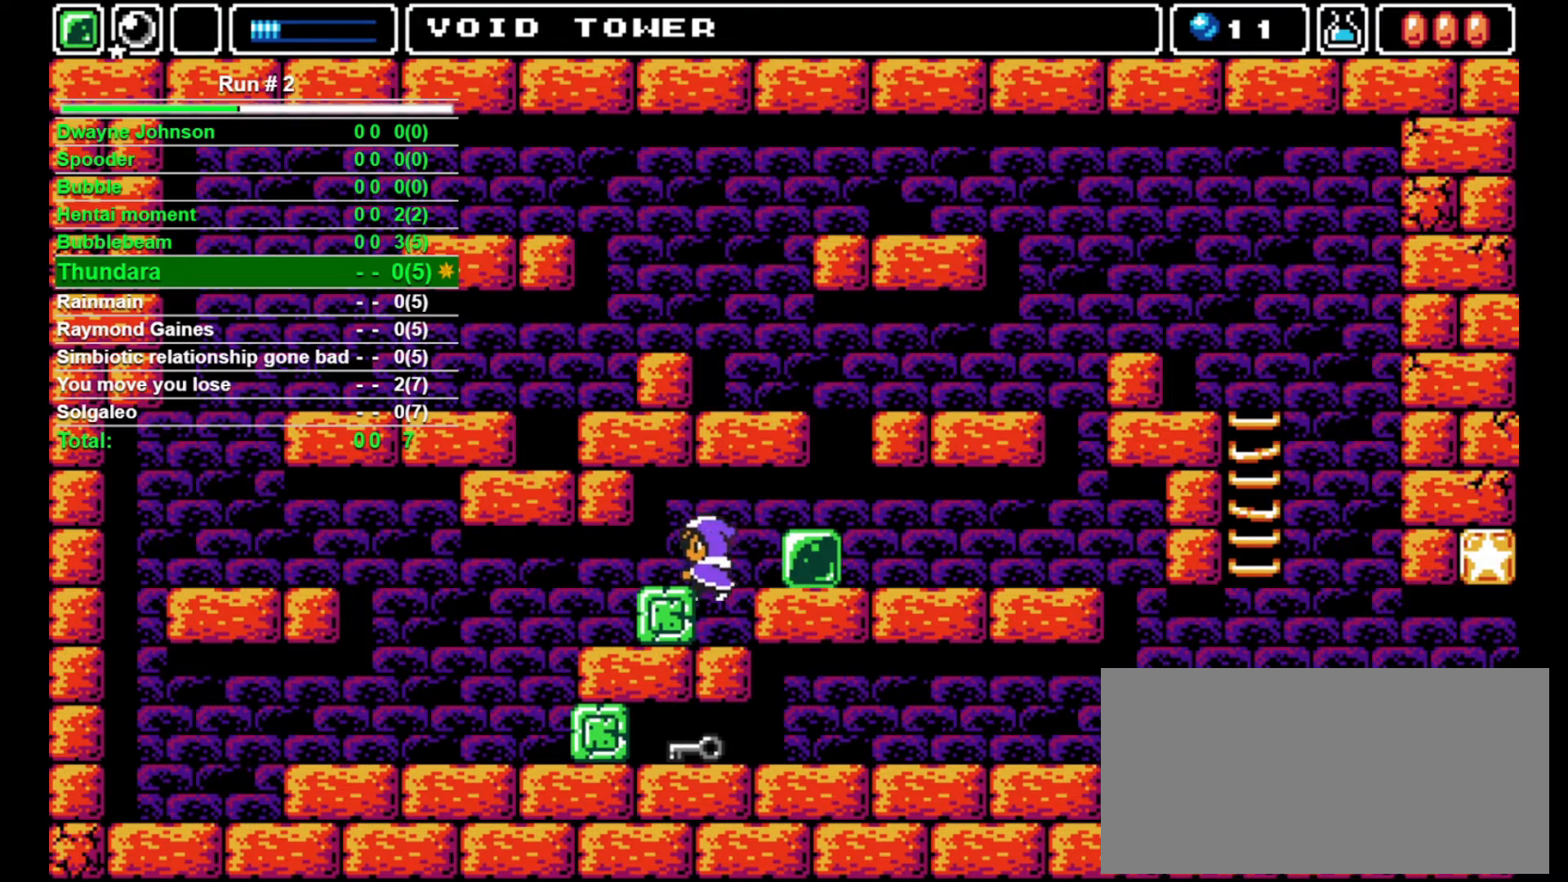
{"buttons": ["DPAD_LEFT"], "events": [[33, "DPAD_LEFT", "up"], [300, "DPAD_LEFT", "down"]]}
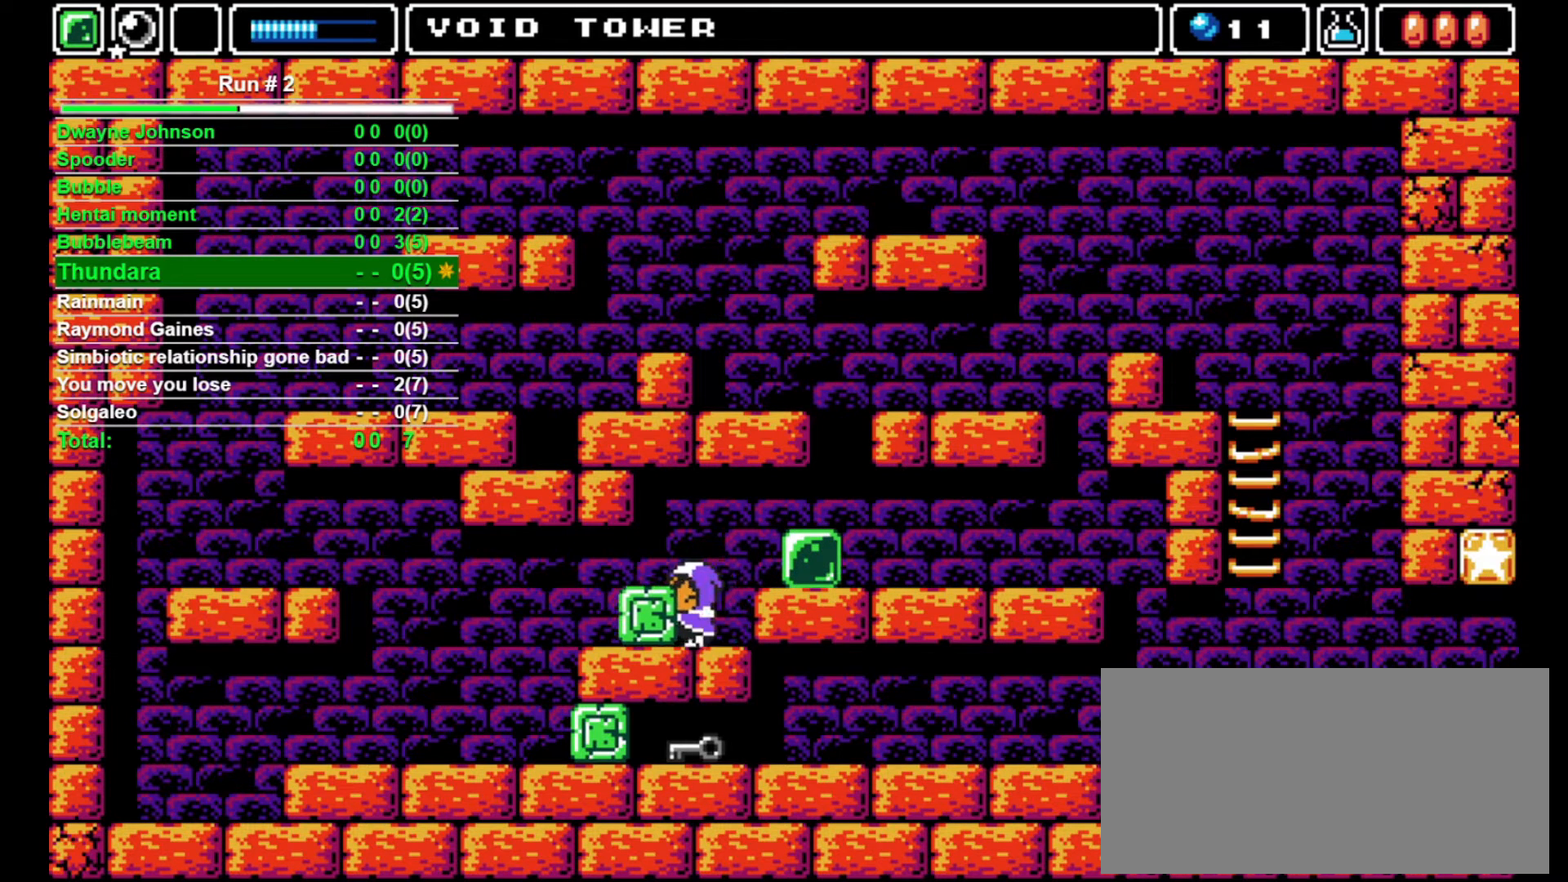
{"buttons": ["DPAD_LEFT"], "events": []}
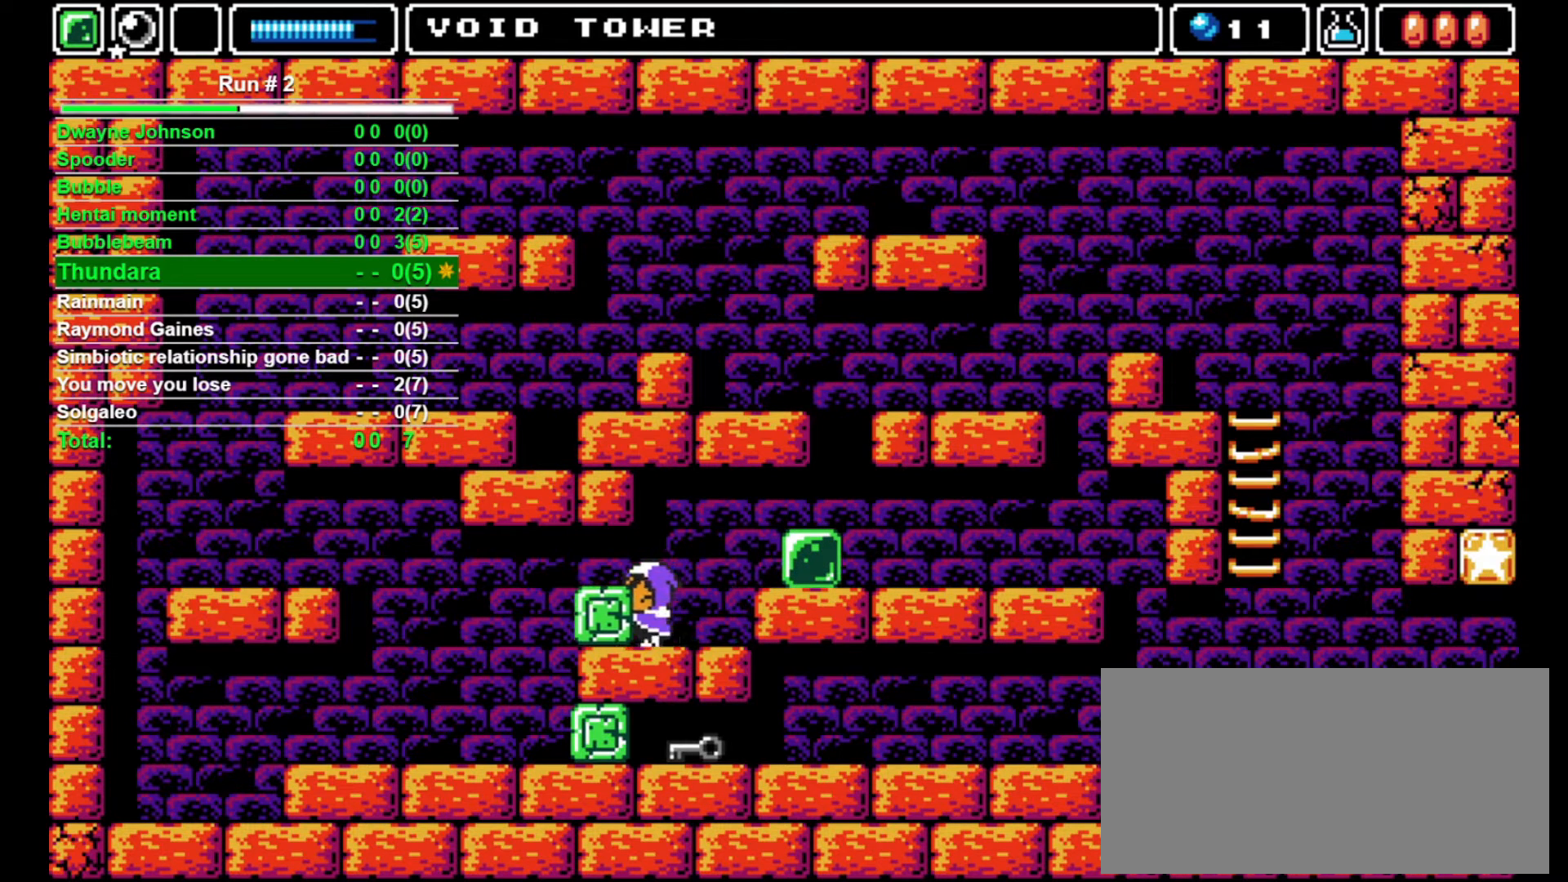
{"buttons": ["DPAD_LEFT"], "events": []}
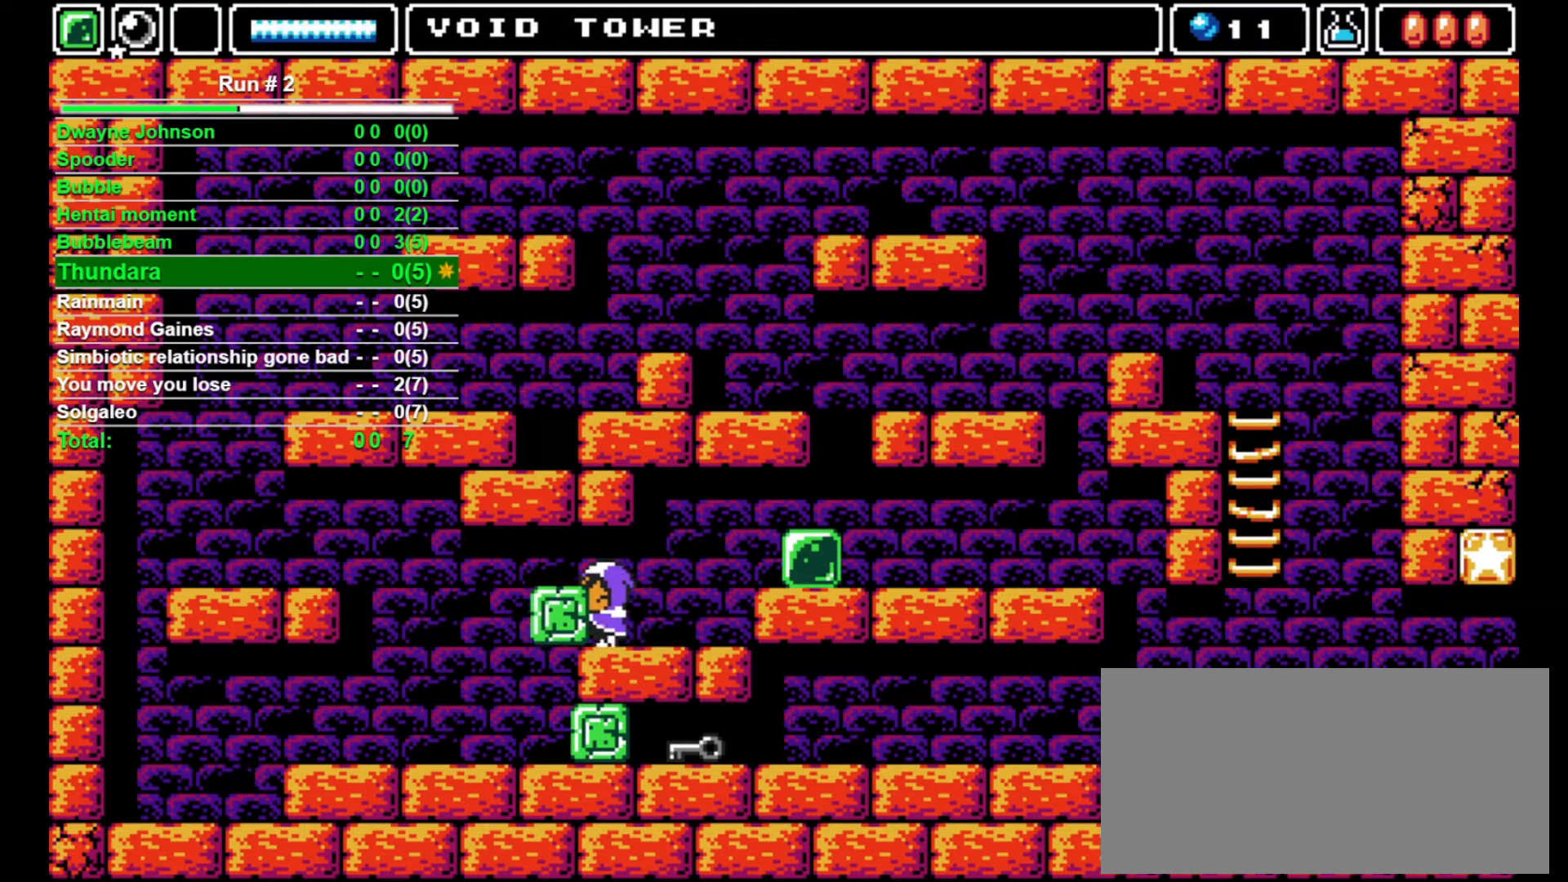
{"buttons": [], "events": [[300, "DPAD_LEFT", "up"]]}
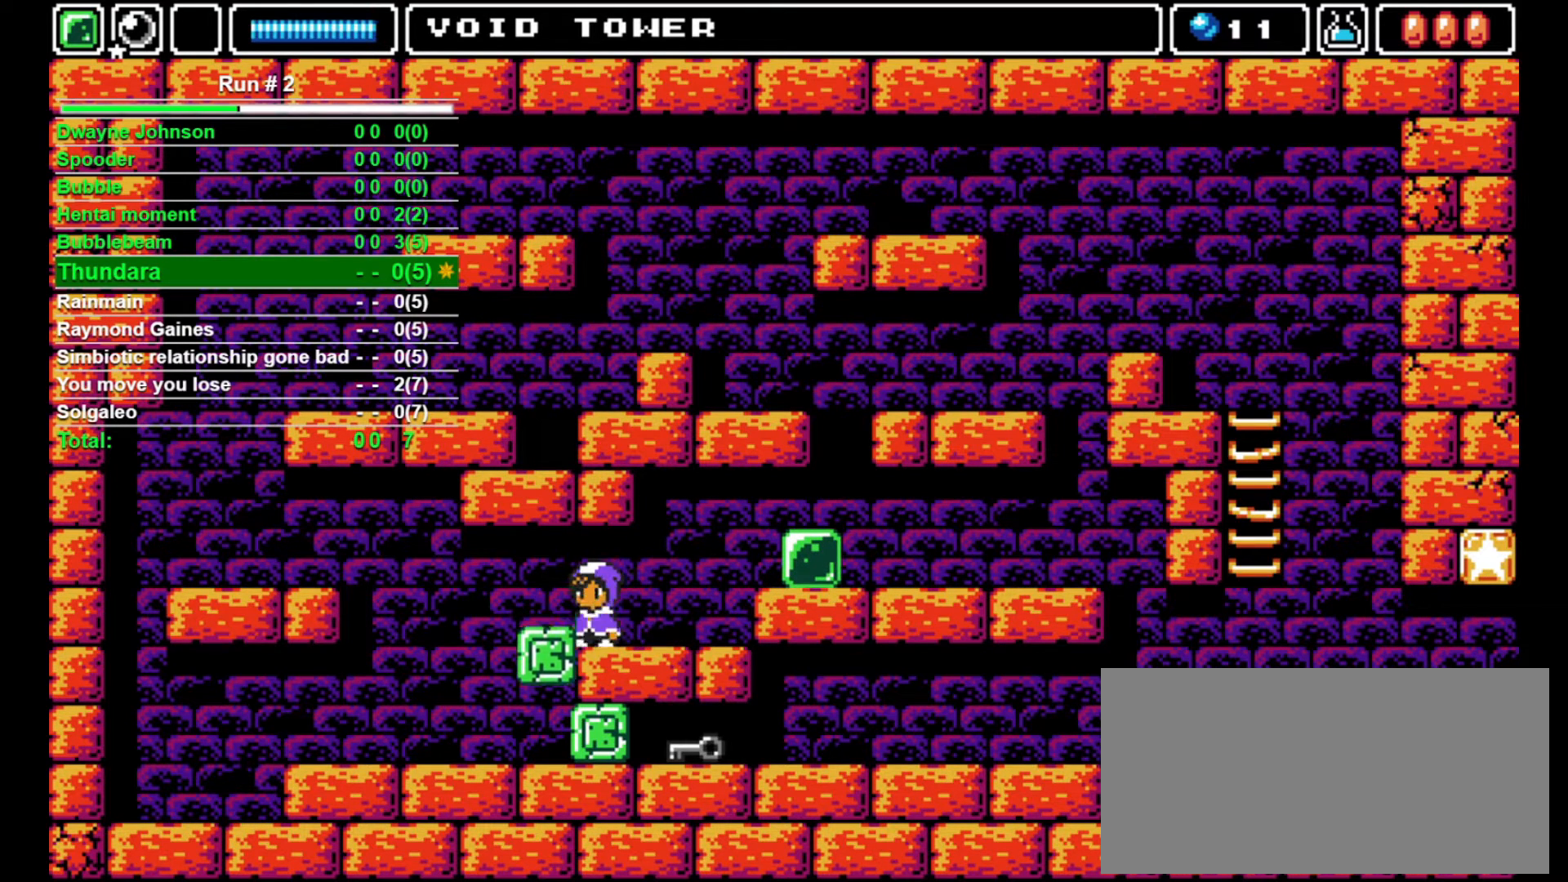
{"buttons": ["DPAD_LEFT"], "events": [[167, "DPAD_LEFT", "down"]]}
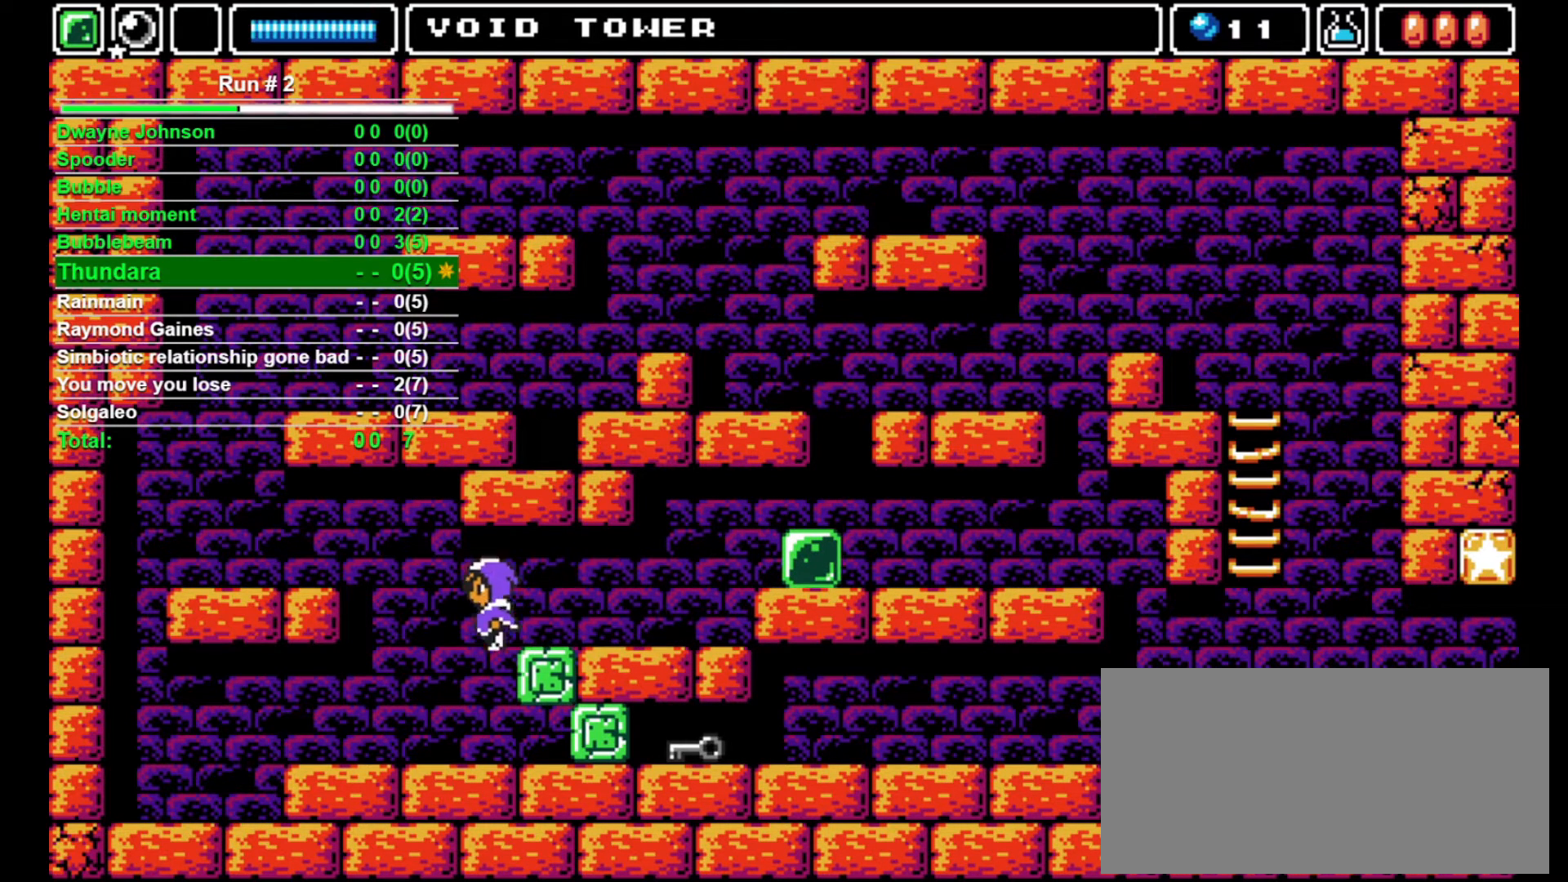
{"buttons": [], "events": [[100, "DPAD_LEFT", "up"]]}
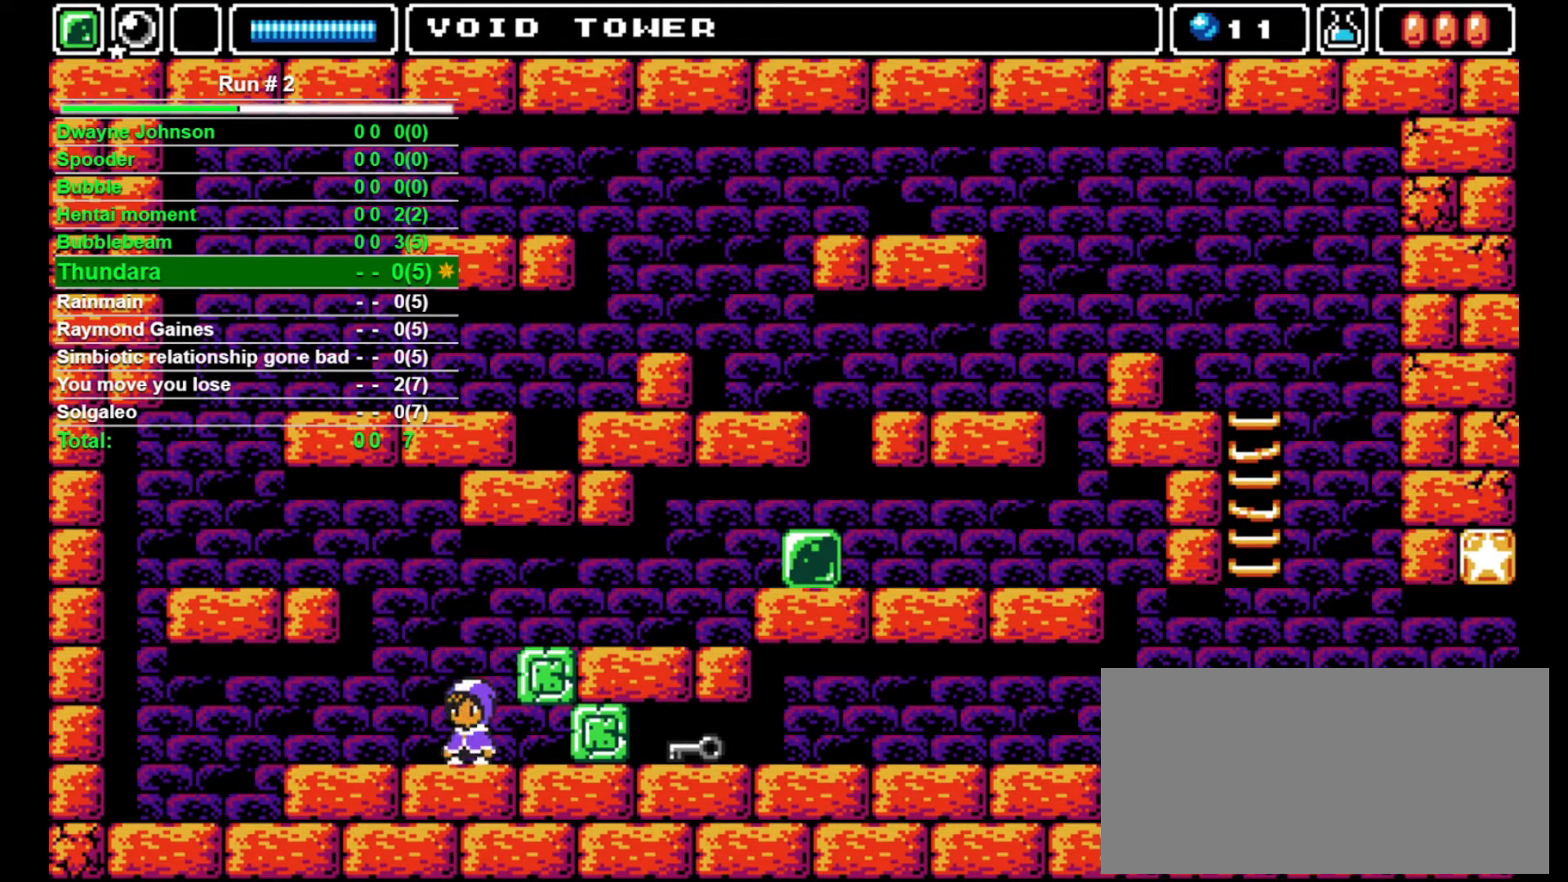
{"buttons": [], "events": [[267, "DPAD_LEFT", "down"], [400, "DPAD_LEFT", "up"], [467, "DPAD_RIGHT", "down"], [500, "DPAD_RIGHT", "up"]]}
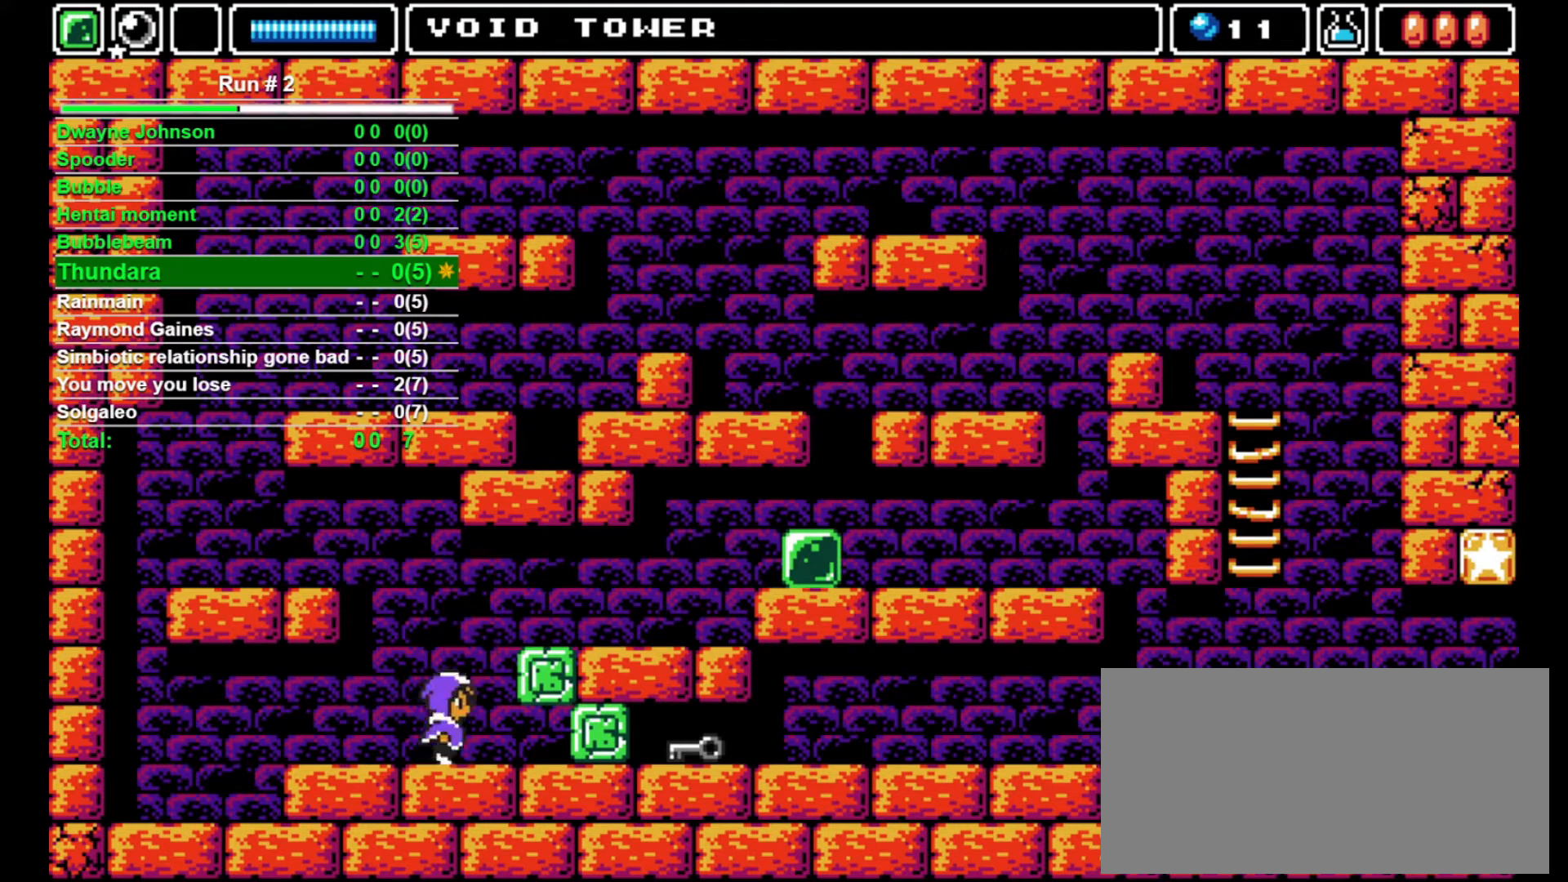
{"buttons": ["SQUARE", "DPAD_UP"], "events": [[167, "DPAD_LEFT", "down"], [300, "DPAD_LEFT", "up"], [333, "DPAD_RIGHT", "down"], [467, "DPAD_RIGHT", "up"], [467, "DPAD_UP", "down"], [500, "SQUARE", "down"]]}
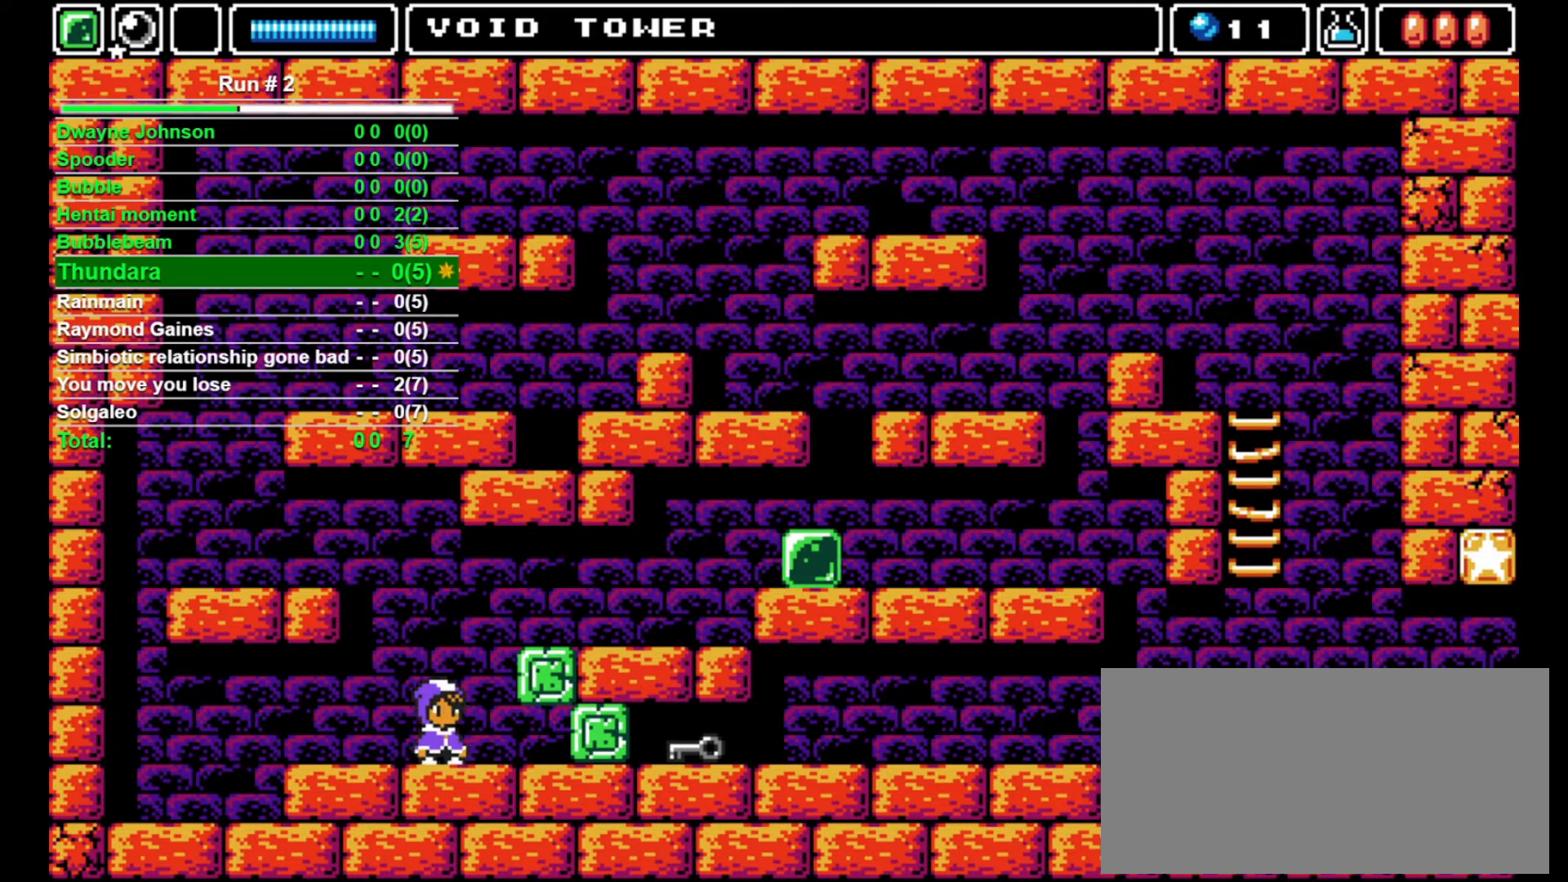
{"buttons": ["DPAD_RIGHT"], "events": [[100, "SQUARE", "up"], [200, "DPAD_UP", "up"], [467, "DPAD_RIGHT", "down"]]}
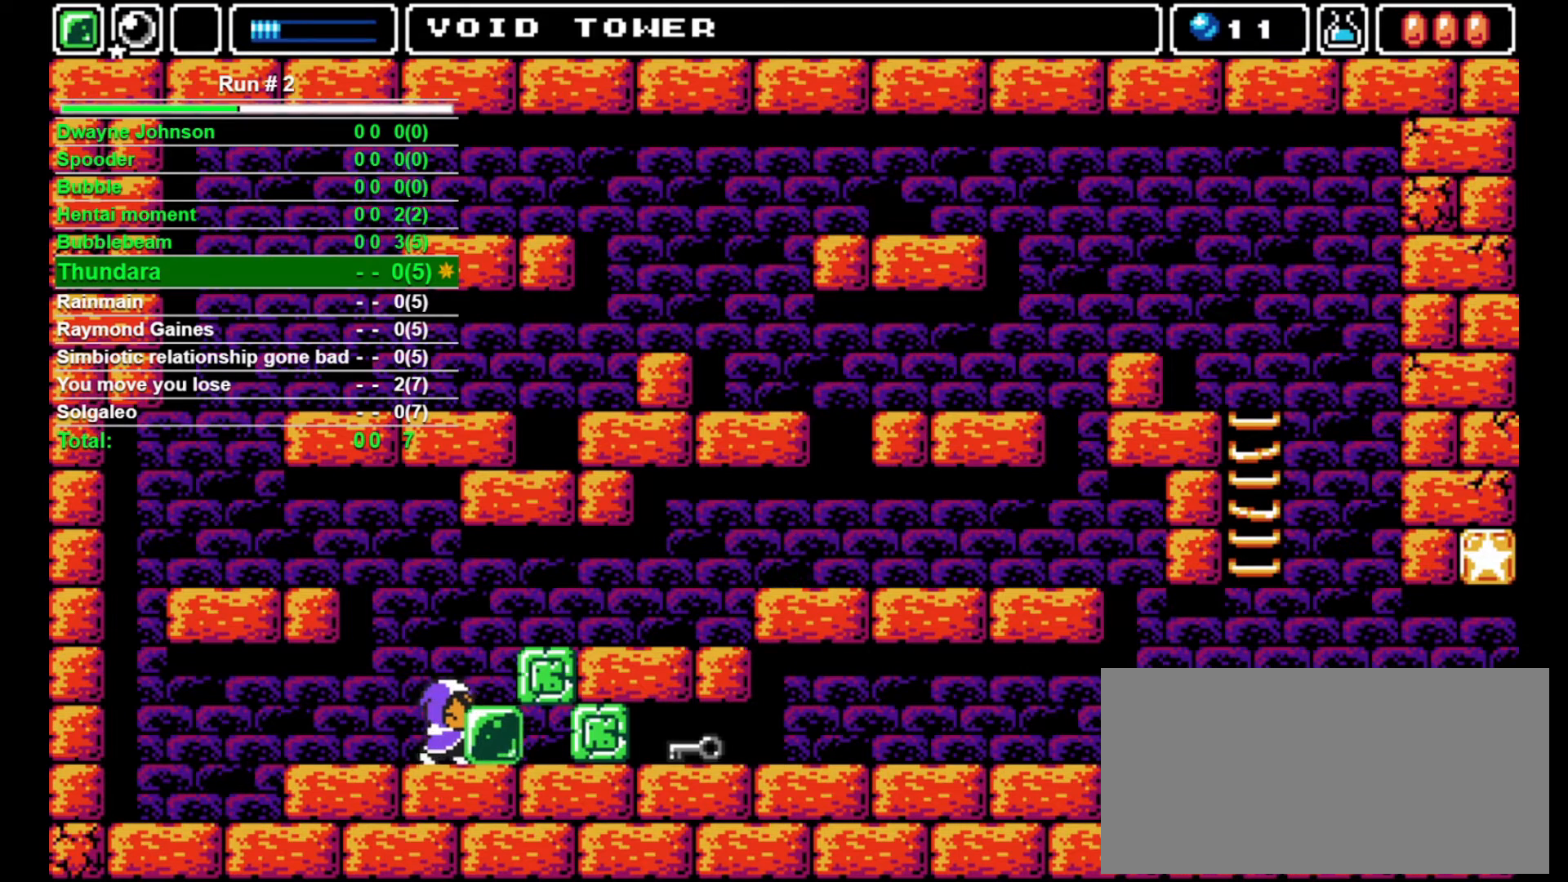
{"buttons": ["DPAD_RIGHT"], "events": []}
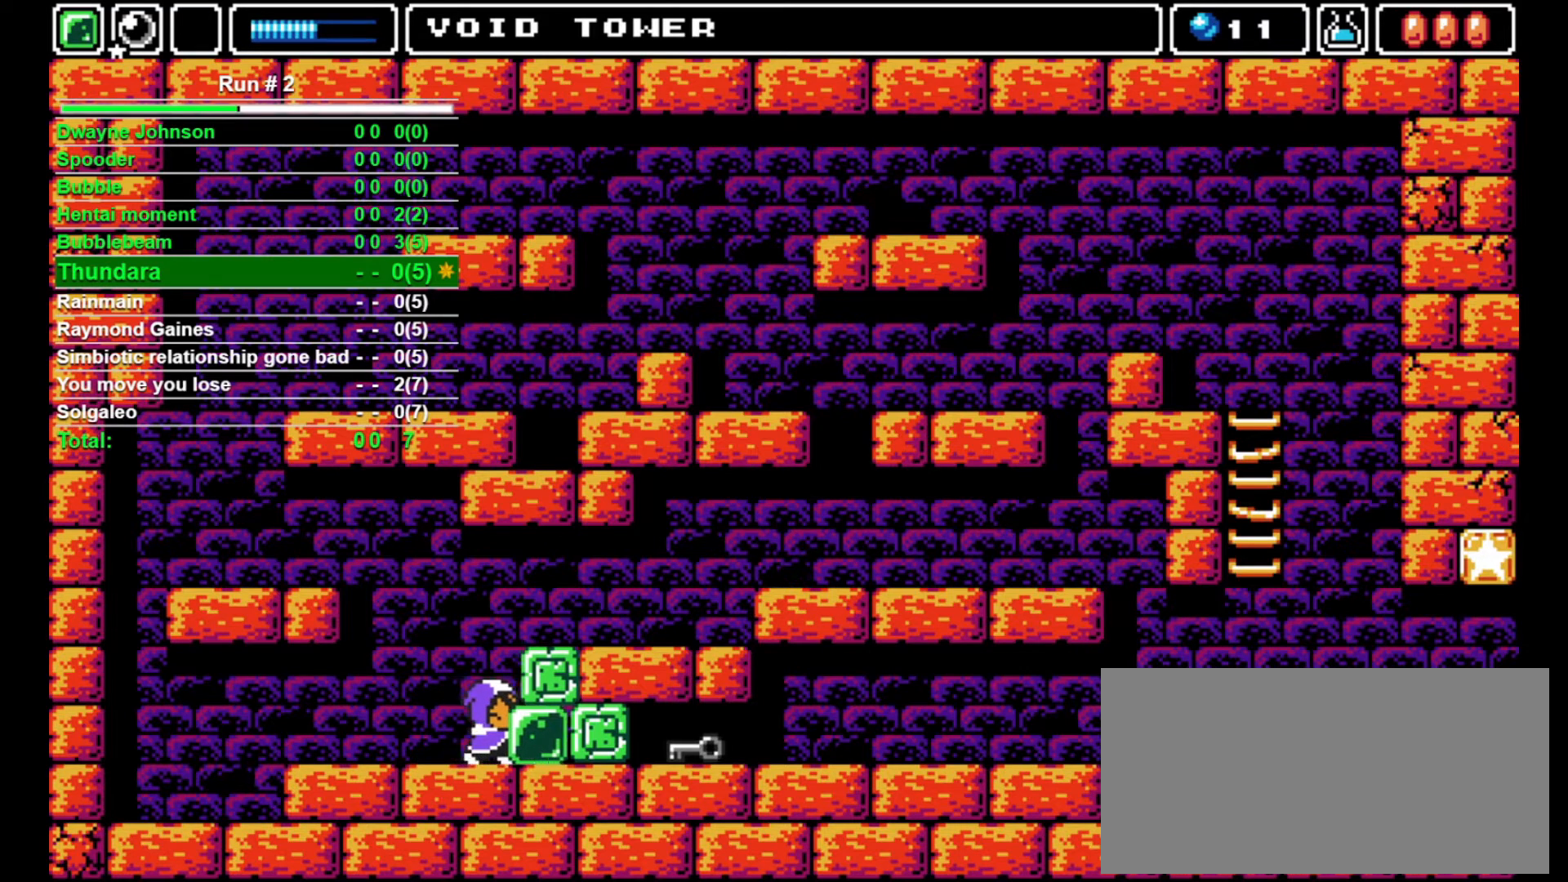
{"buttons": [], "events": [[467, "DPAD_RIGHT", "up"]]}
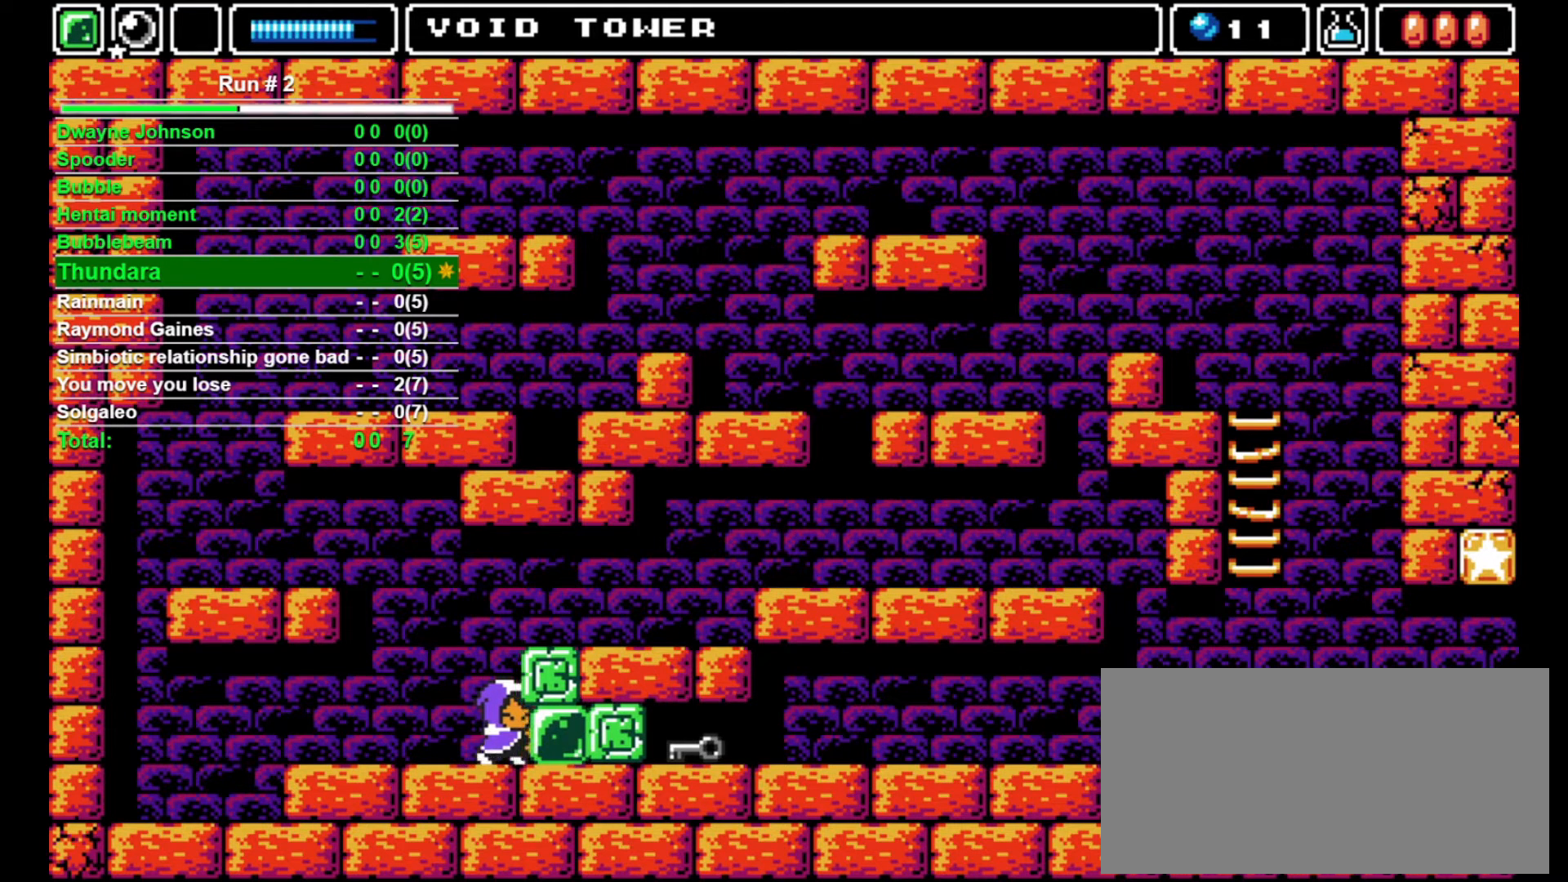
{"buttons": ["DPAD_RIGHT"], "events": [[33, "DPAD_LEFT", "down"], [500, "DPAD_LEFT", "up"], [500, "DPAD_RIGHT", "down"]]}
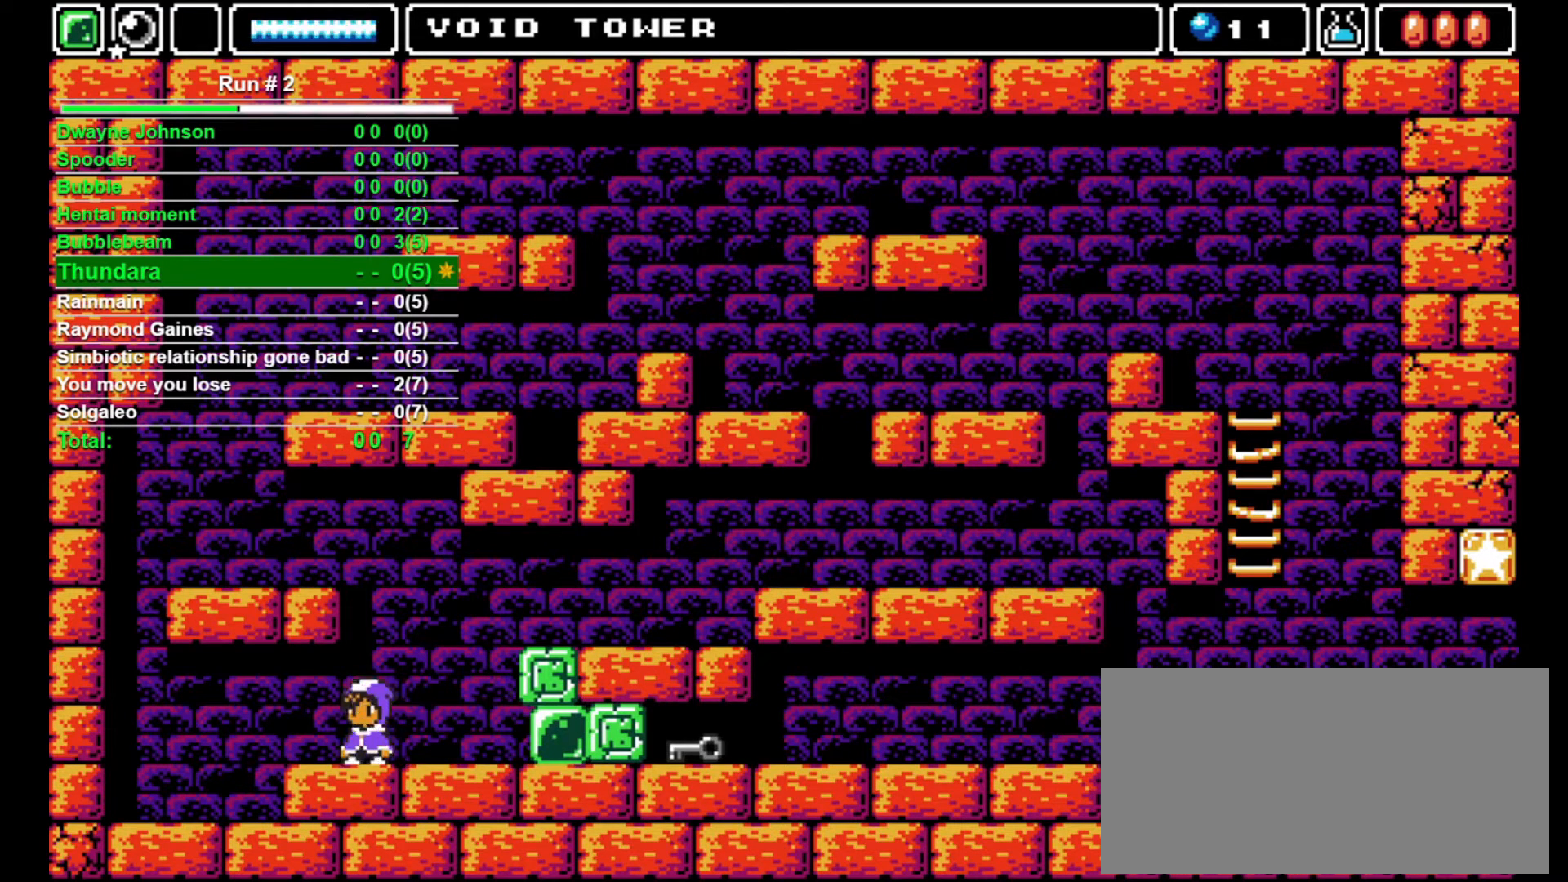
{"buttons": ["DPAD_UP"], "events": [[133, "DPAD_RIGHT", "up"], [200, "DPAD_UP", "down"], [267, "SQUARE", "down"], [367, "SQUARE", "up"]]}
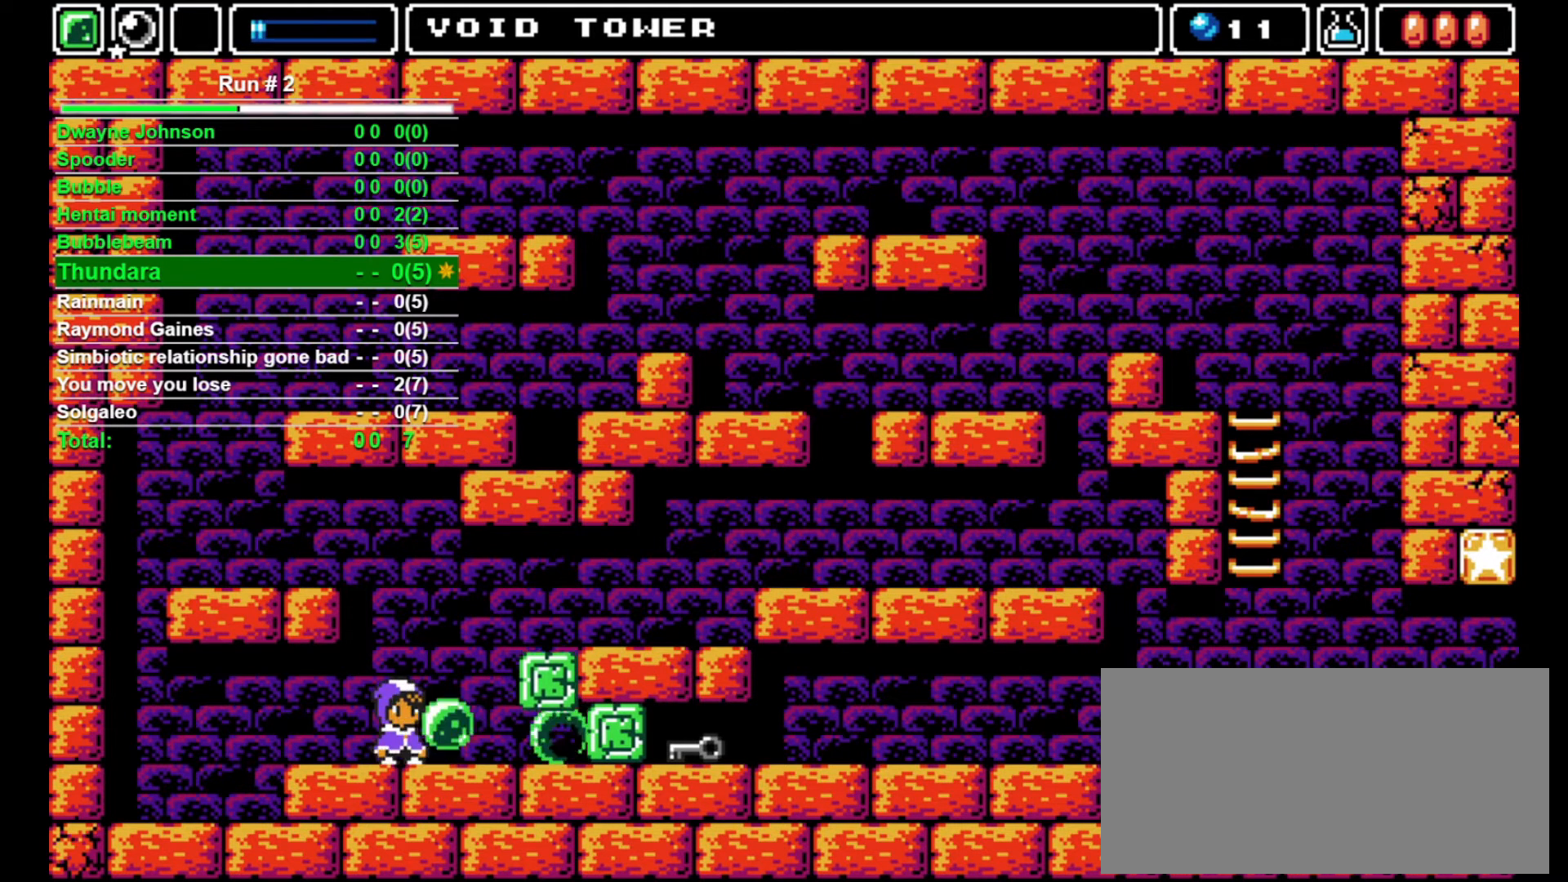
{"buttons": ["DPAD_RIGHT"], "events": [[67, "DPAD_UP", "up"], [133, "DPAD_RIGHT", "down"]]}
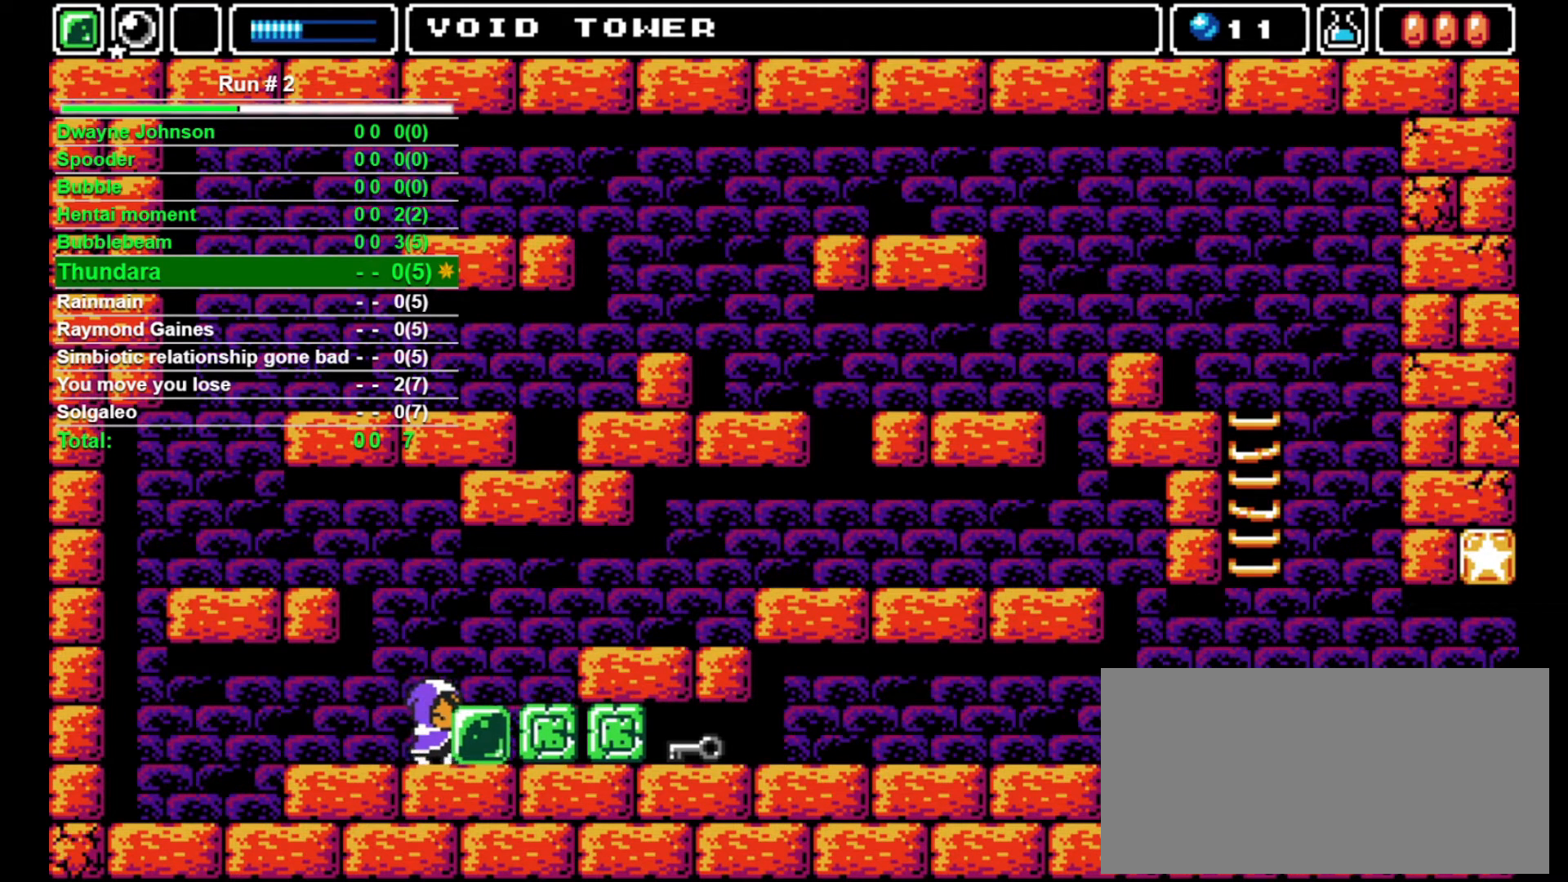
{"buttons": ["DPAD_RIGHT"], "events": []}
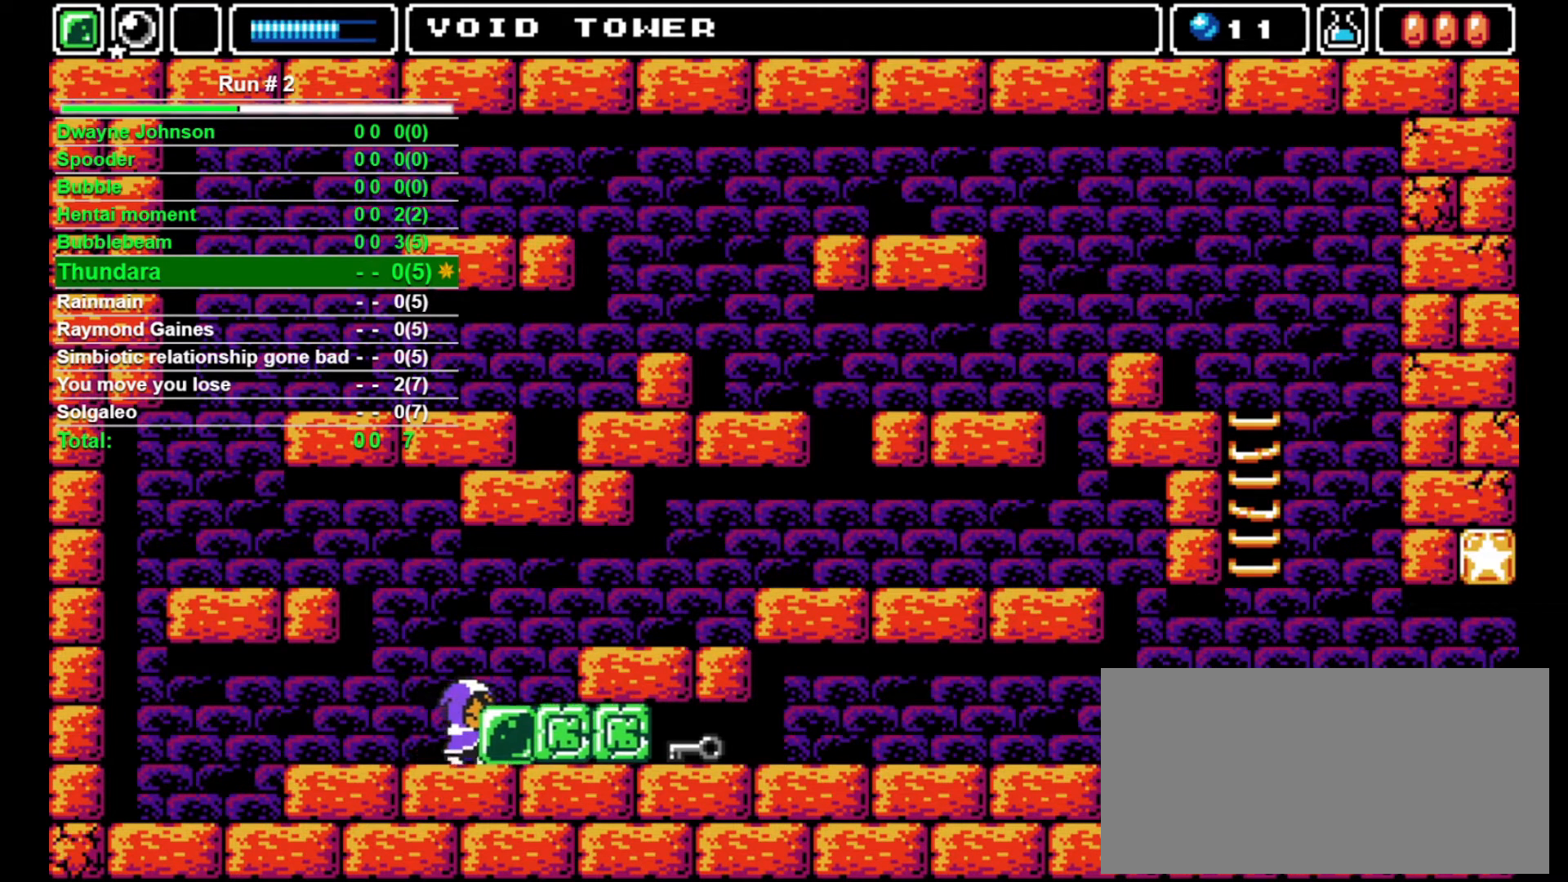
{"buttons": ["DPAD_RIGHT"], "events": []}
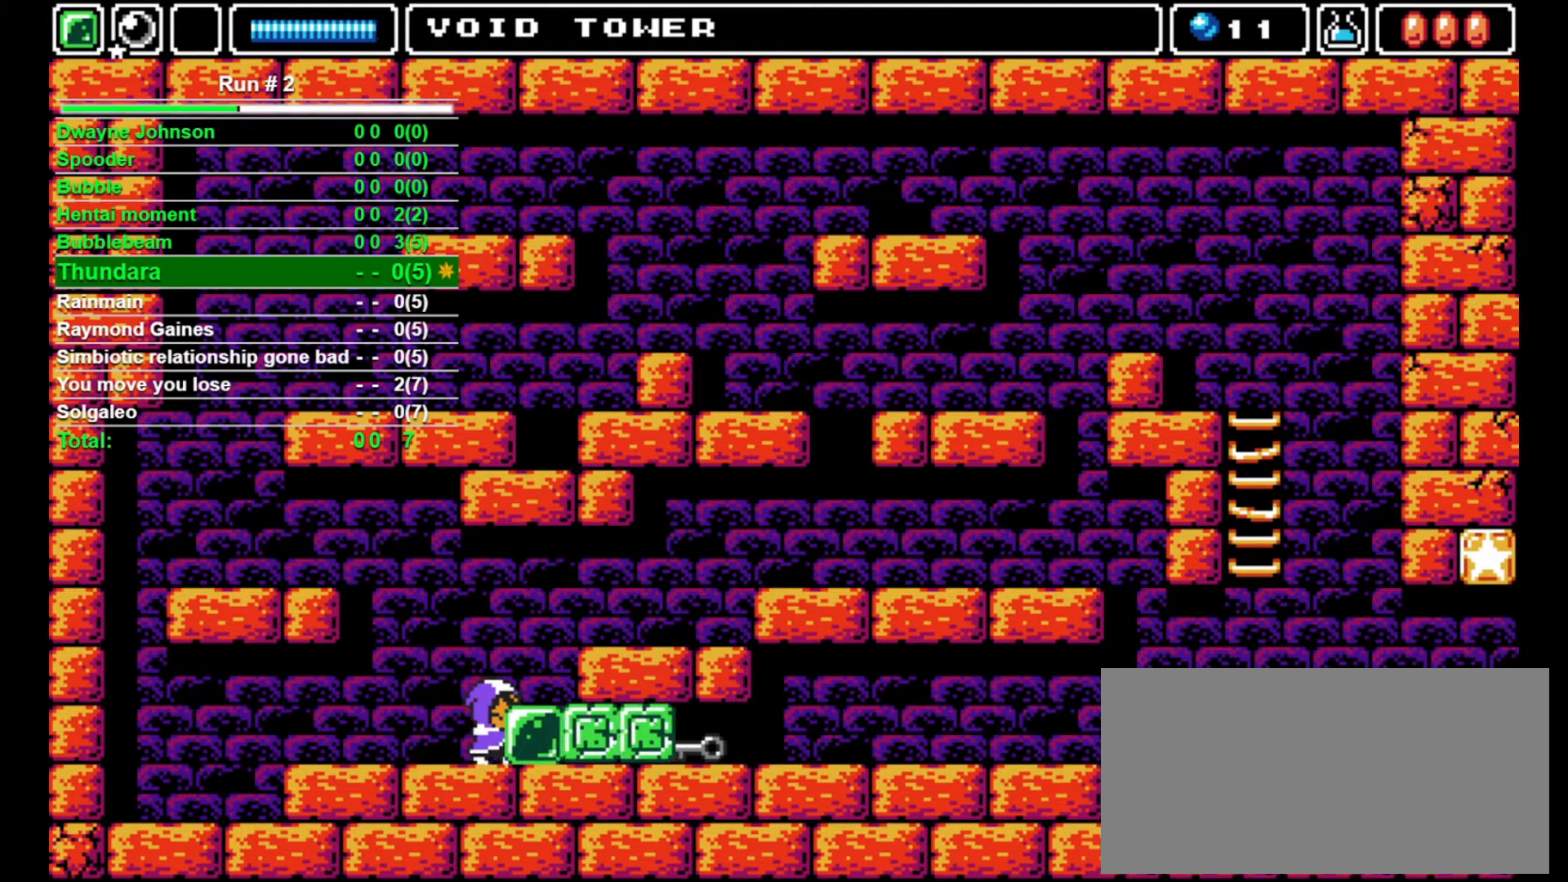
{"buttons": ["DPAD_RIGHT"], "events": []}
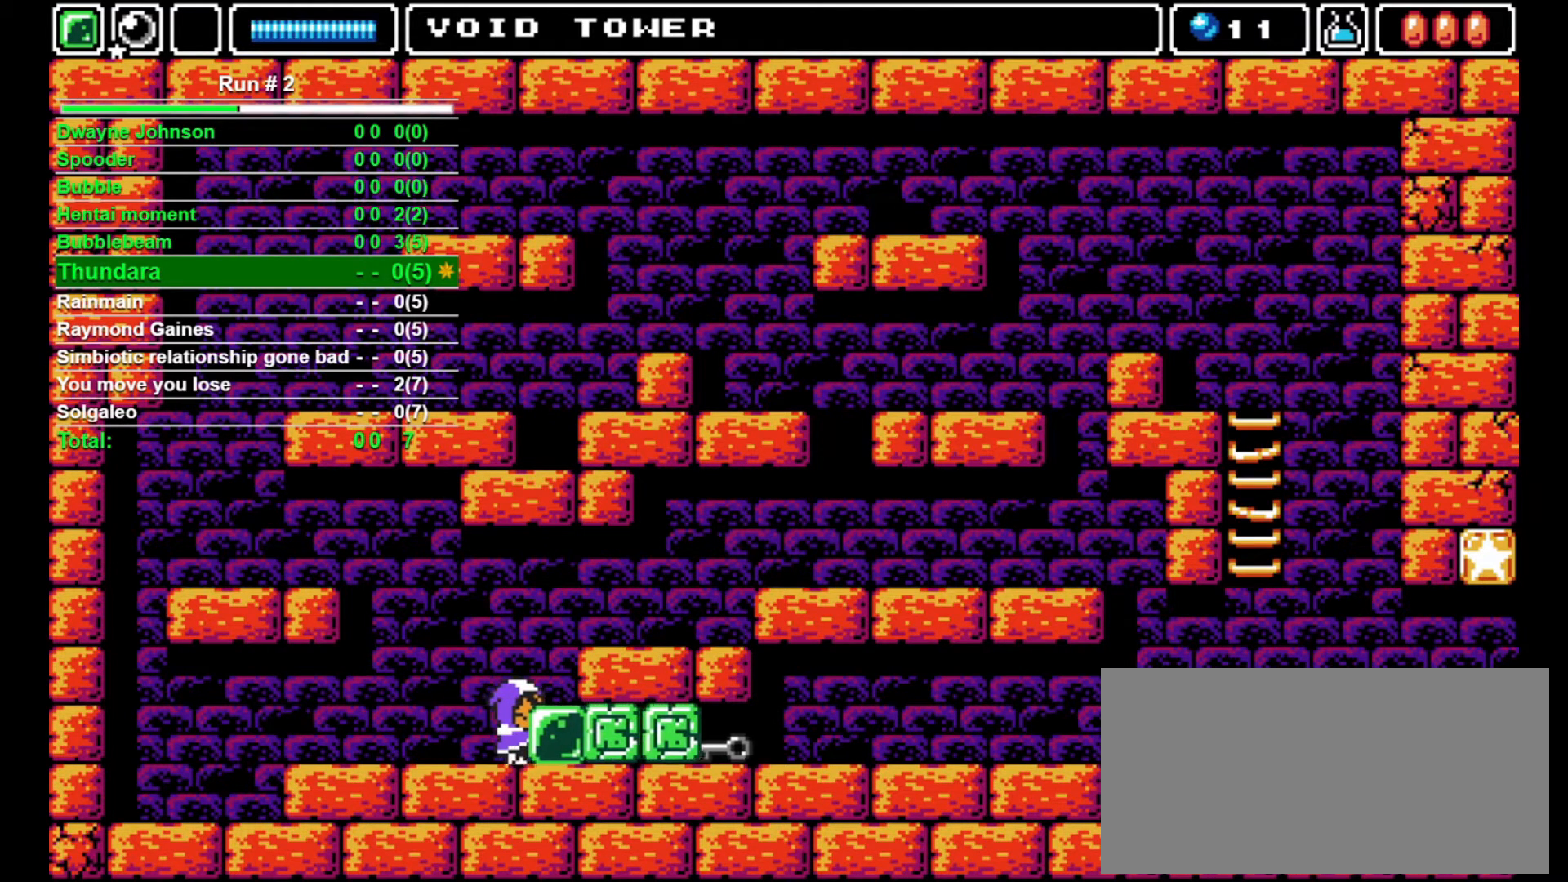
{"buttons": [], "events": [[500, "DPAD_RIGHT", "up"]]}
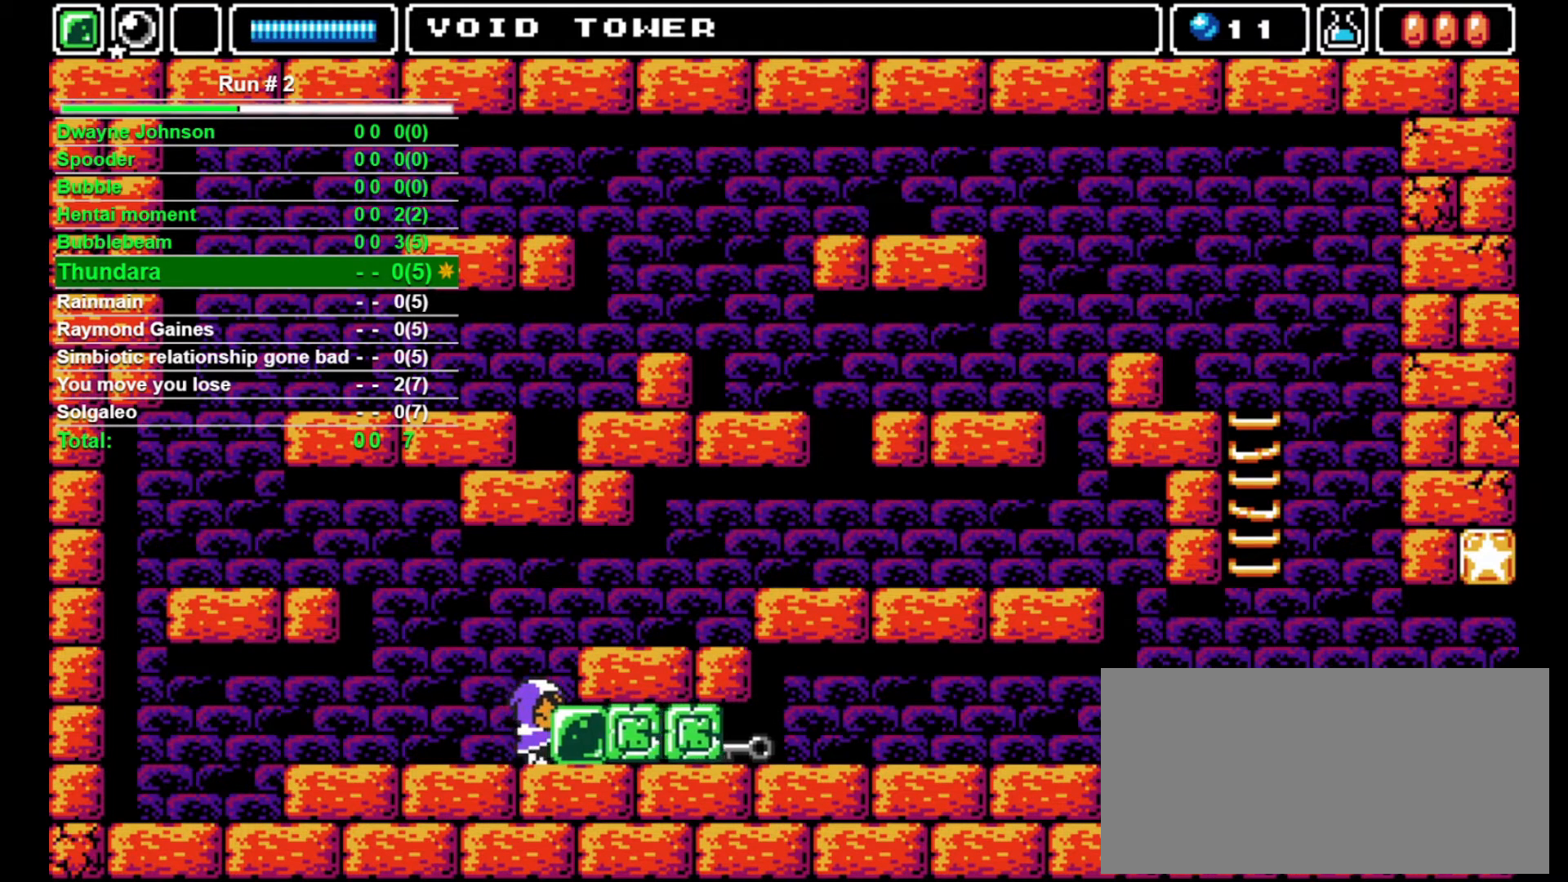
{"buttons": ["DPAD_LEFT"], "events": [[33, "CROSS", "down"], [33, "DPAD_LEFT", "down"], [167, "DPAD_LEFT", "up"], [200, "DPAD_RIGHT", "down"], [400, "CROSS", "up"], [500, "DPAD_LEFT", "down"], [500, "DPAD_RIGHT", "up"]]}
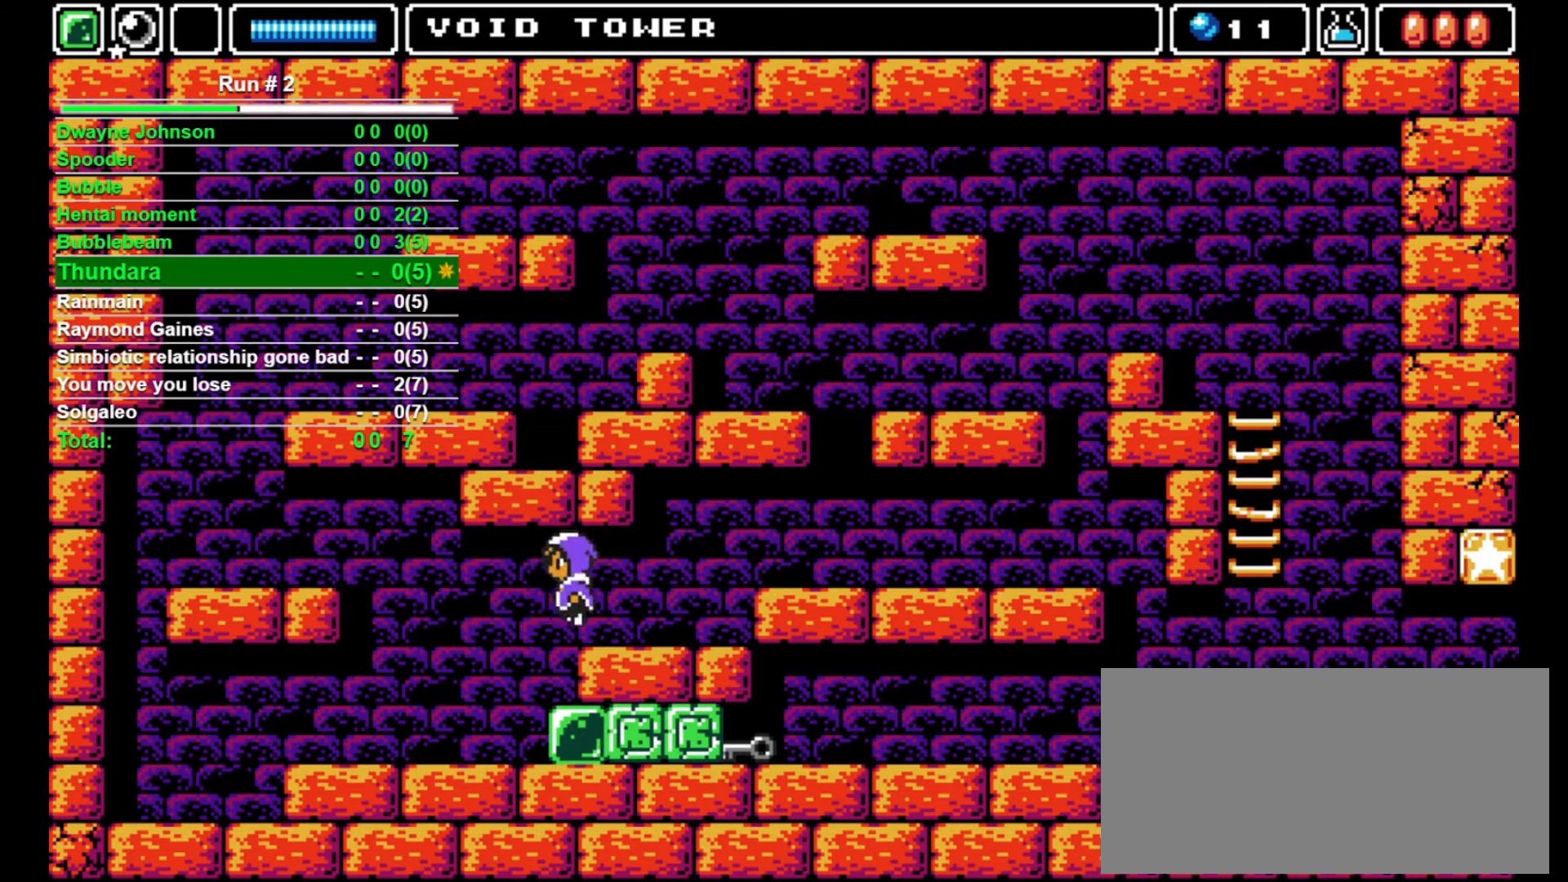
{"buttons": [], "events": [[300, "DPAD_LEFT", "up"]]}
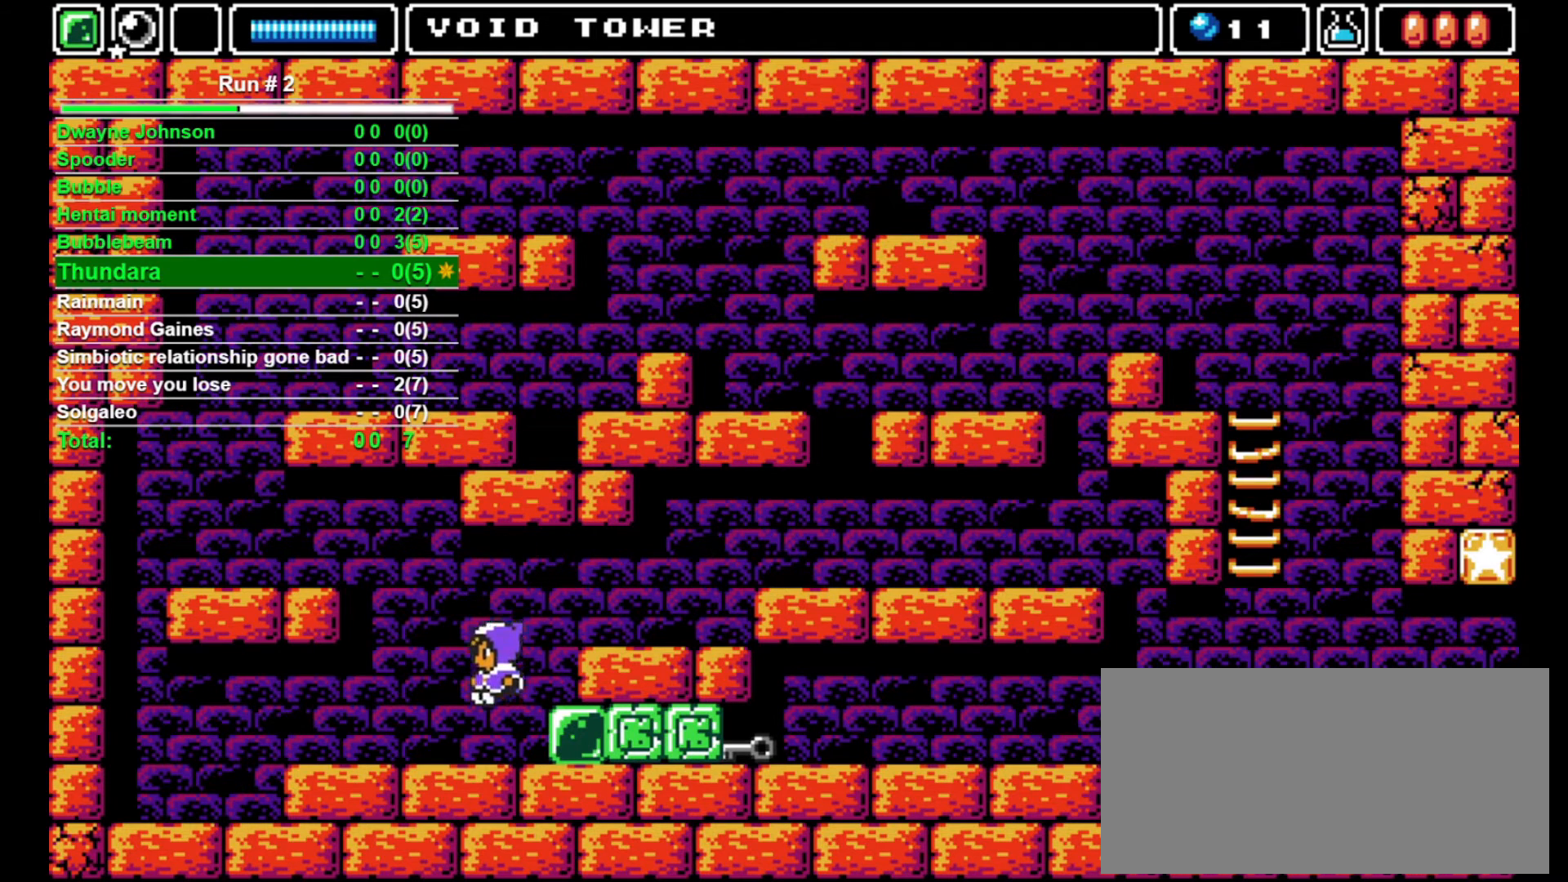
{"buttons": ["DPAD_RIGHT"], "events": [[67, "DPAD_RIGHT", "down"]]}